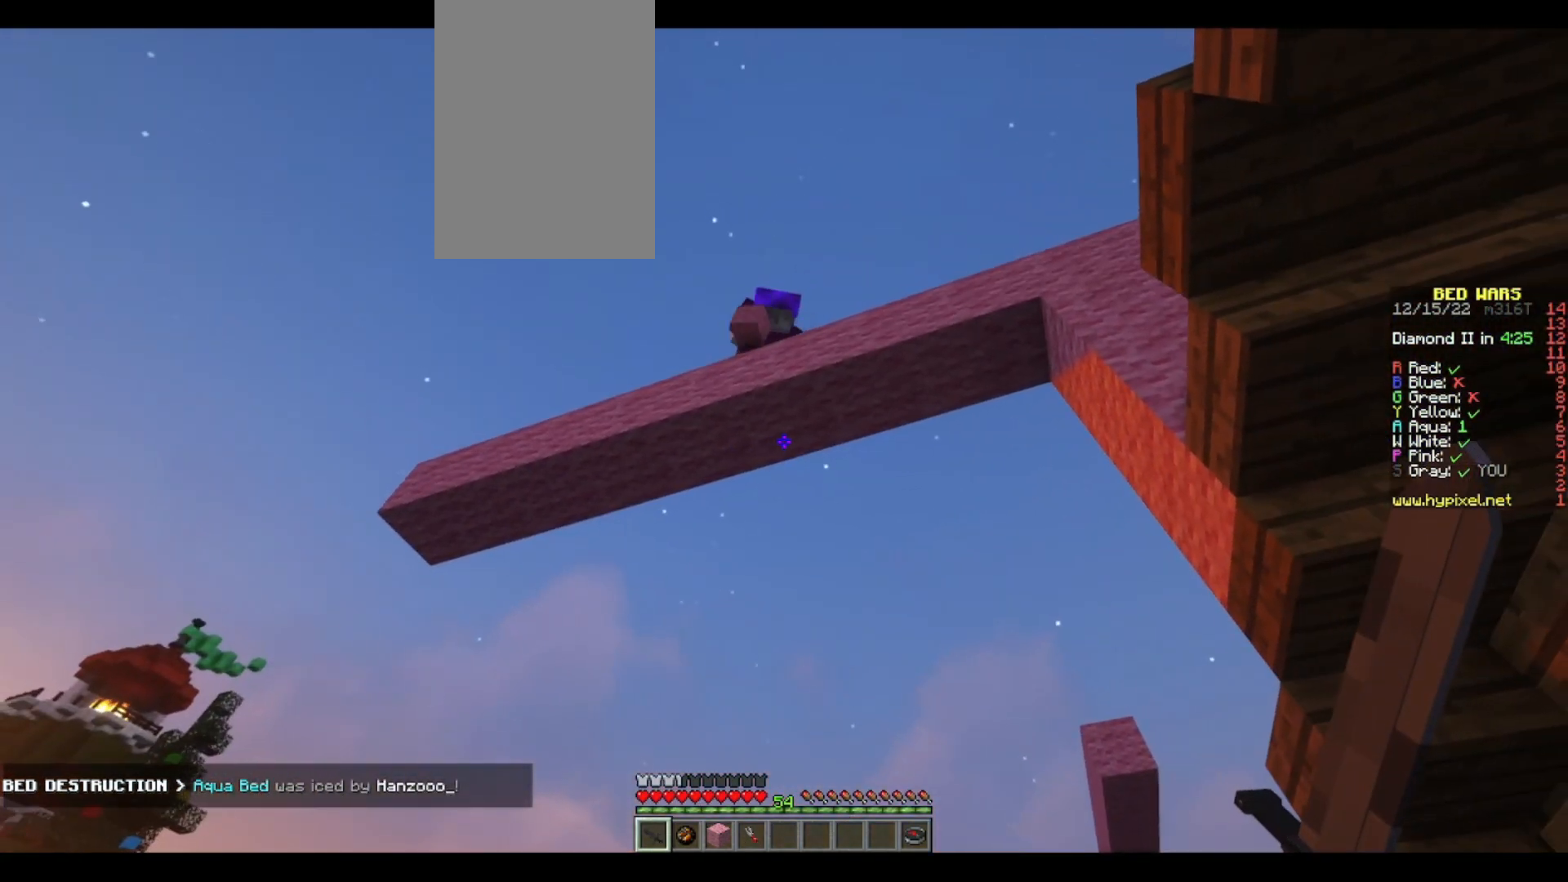
Gameplay with keyboard and mouse; each line is a JSON object with the keys and mouse buttons held at the frame after it. "events" lists presses ("down") and releases ("up") of "a", "d", "s", "space", "w", "mouse_left" and "mouse_right" between this image and that frame as [ms after this image, input, new state], when the widget could be followed in between. "mouse_left", "mouse_right" = the "left", "right" buttons of the "mouse" list. No other keys are recorded. Fast repeated clicks can show as one long hold. Mouse movement is not recorded.
{"keys": [], "mouse": [], "events": [[33, "d", "down"], [267, "d", "up"]]}
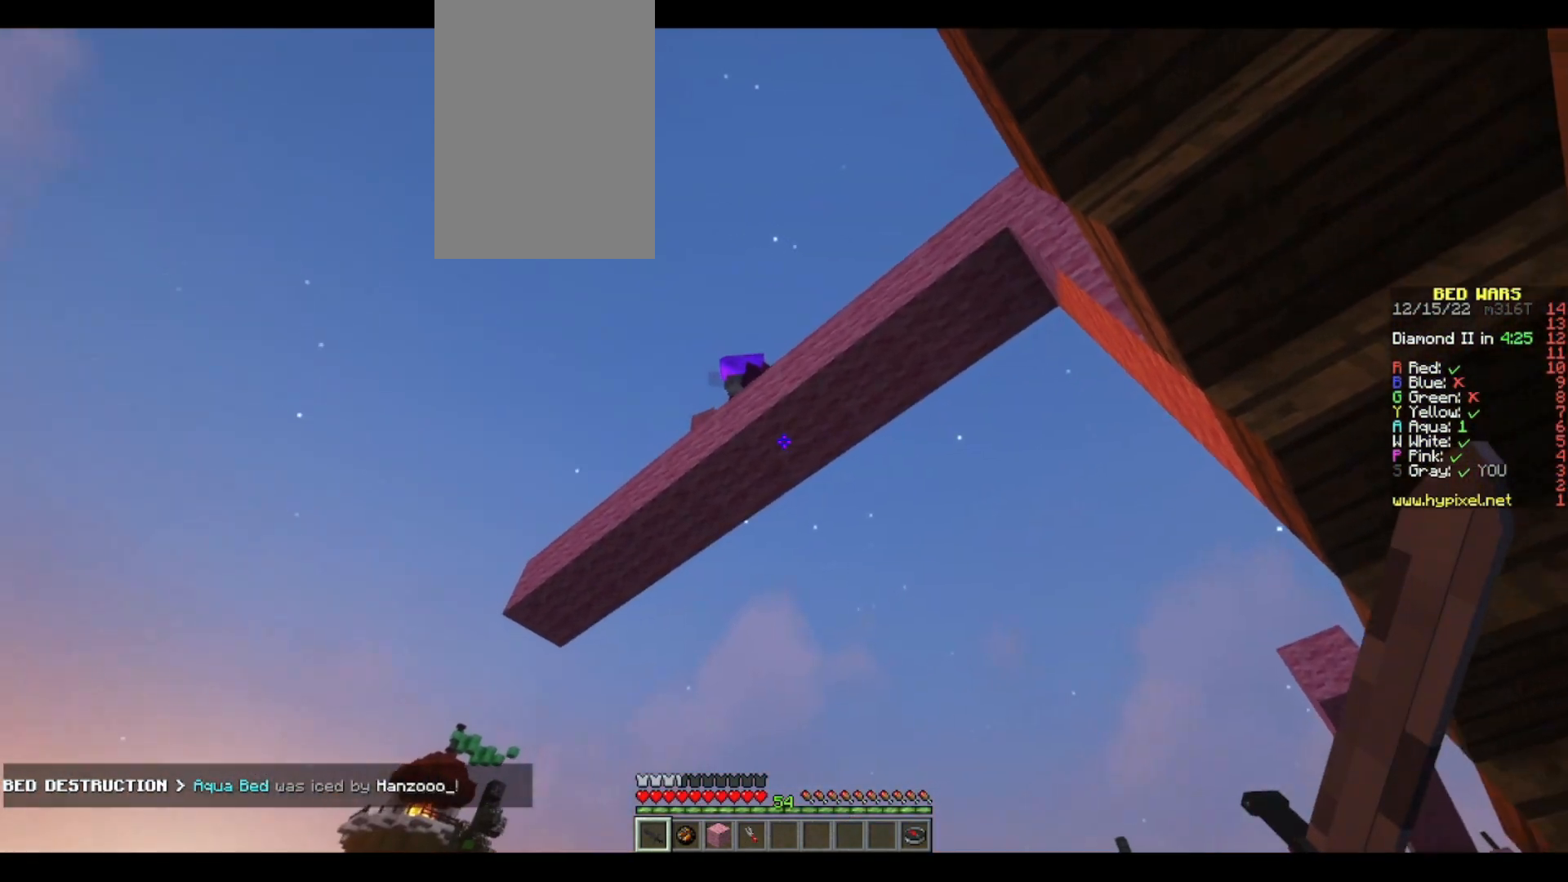
{"keys": [], "mouse": [], "events": []}
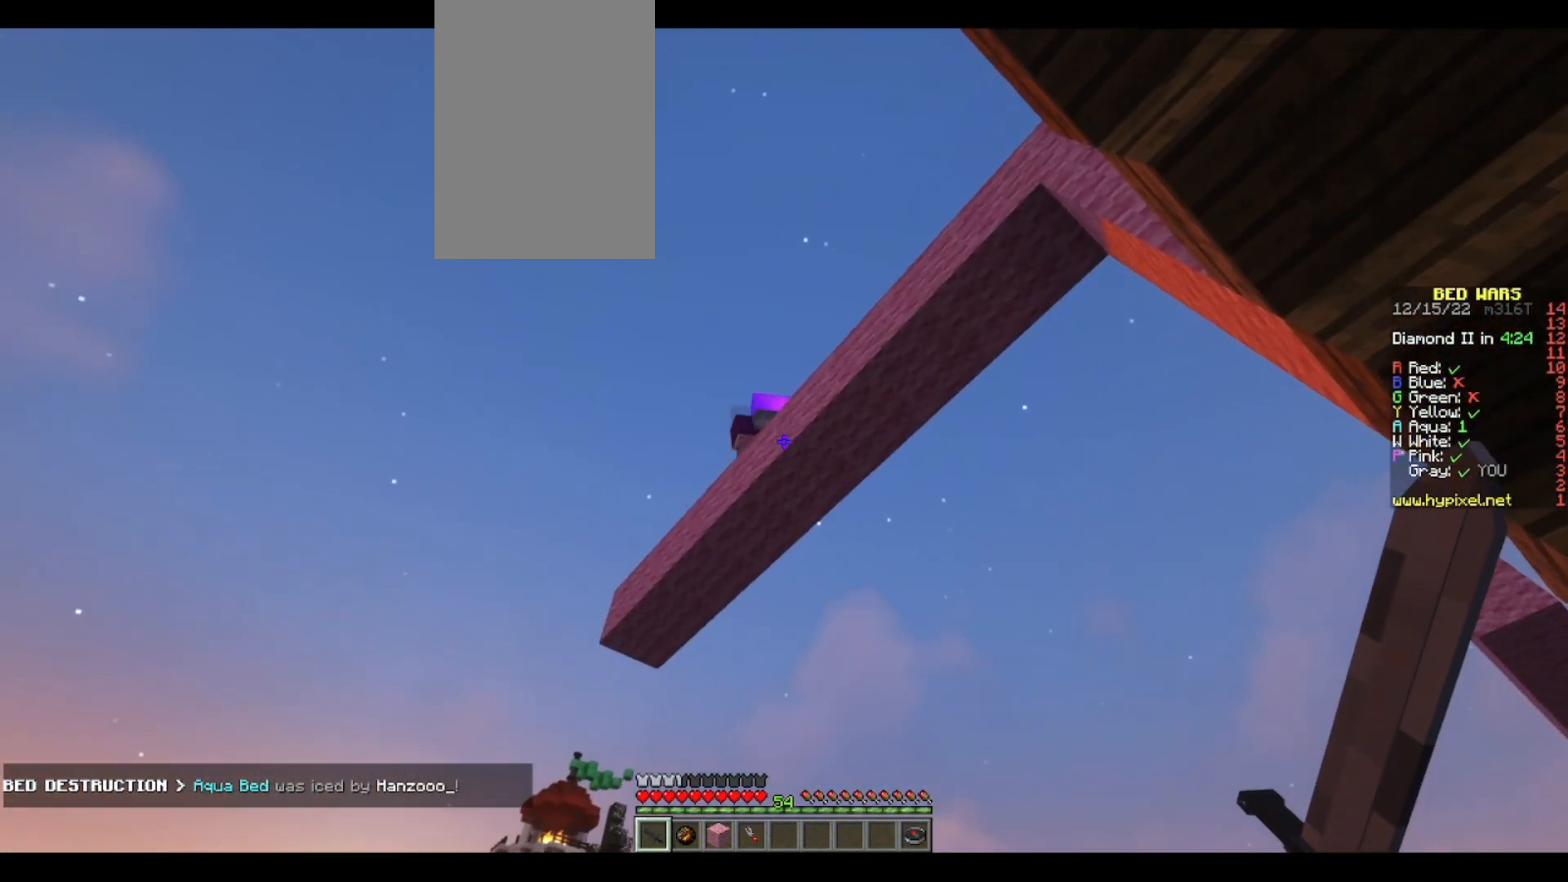
{"keys": [], "mouse": [], "events": [[167, "d", "down"], [300, "d", "up"]]}
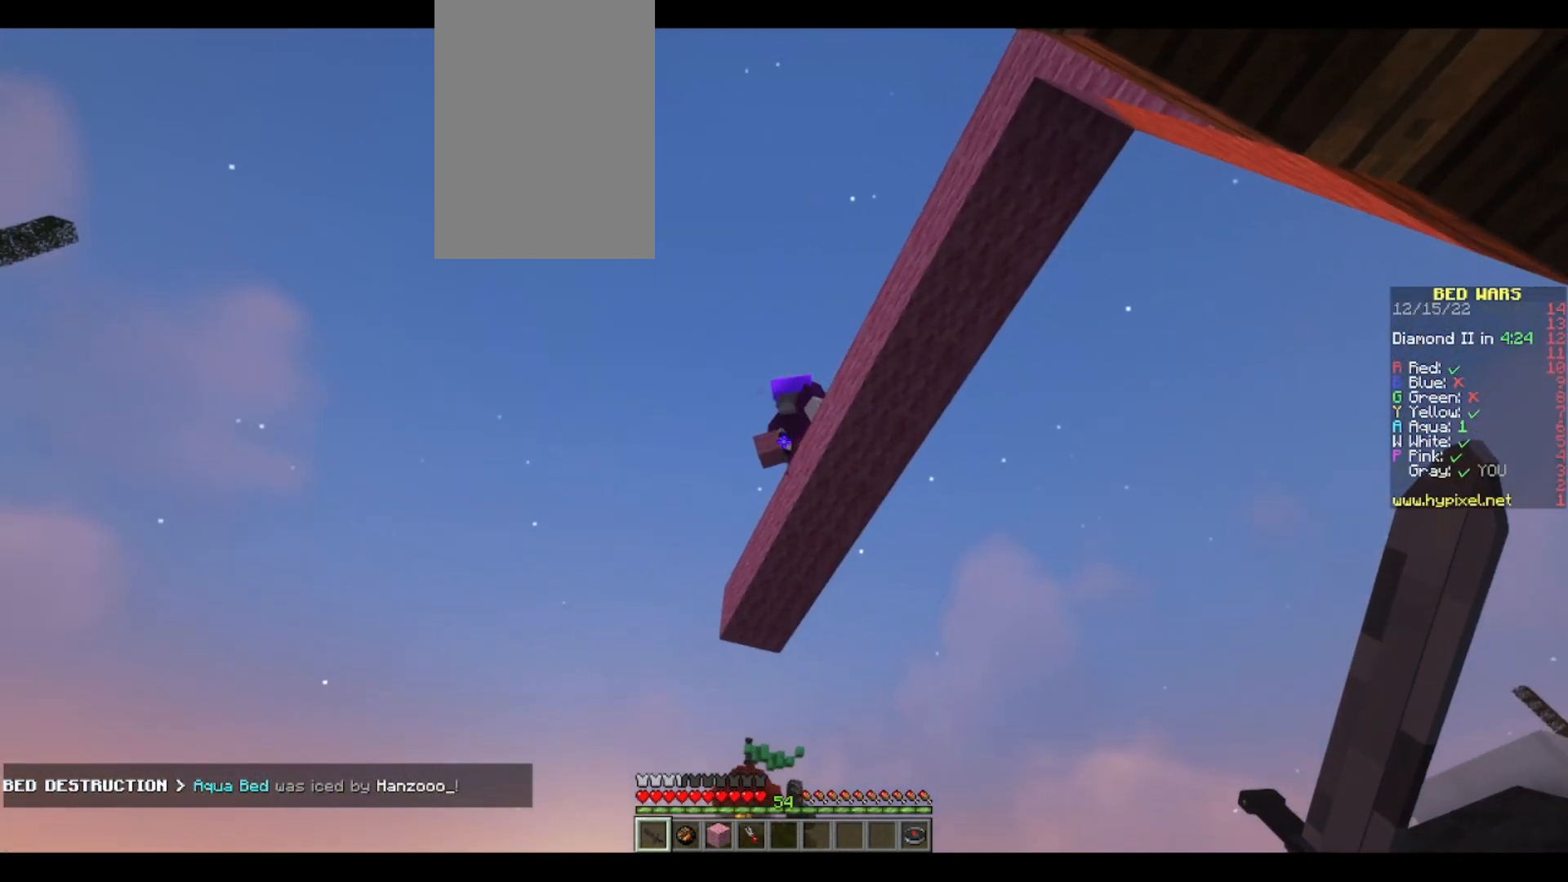
{"keys": [], "mouse": ["left"], "events": [[183, "d", "down"], [233, "mouse_left", "down"], [317, "mouse_left", "up"], [333, "d", "up"], [417, "mouse_left", "down"]]}
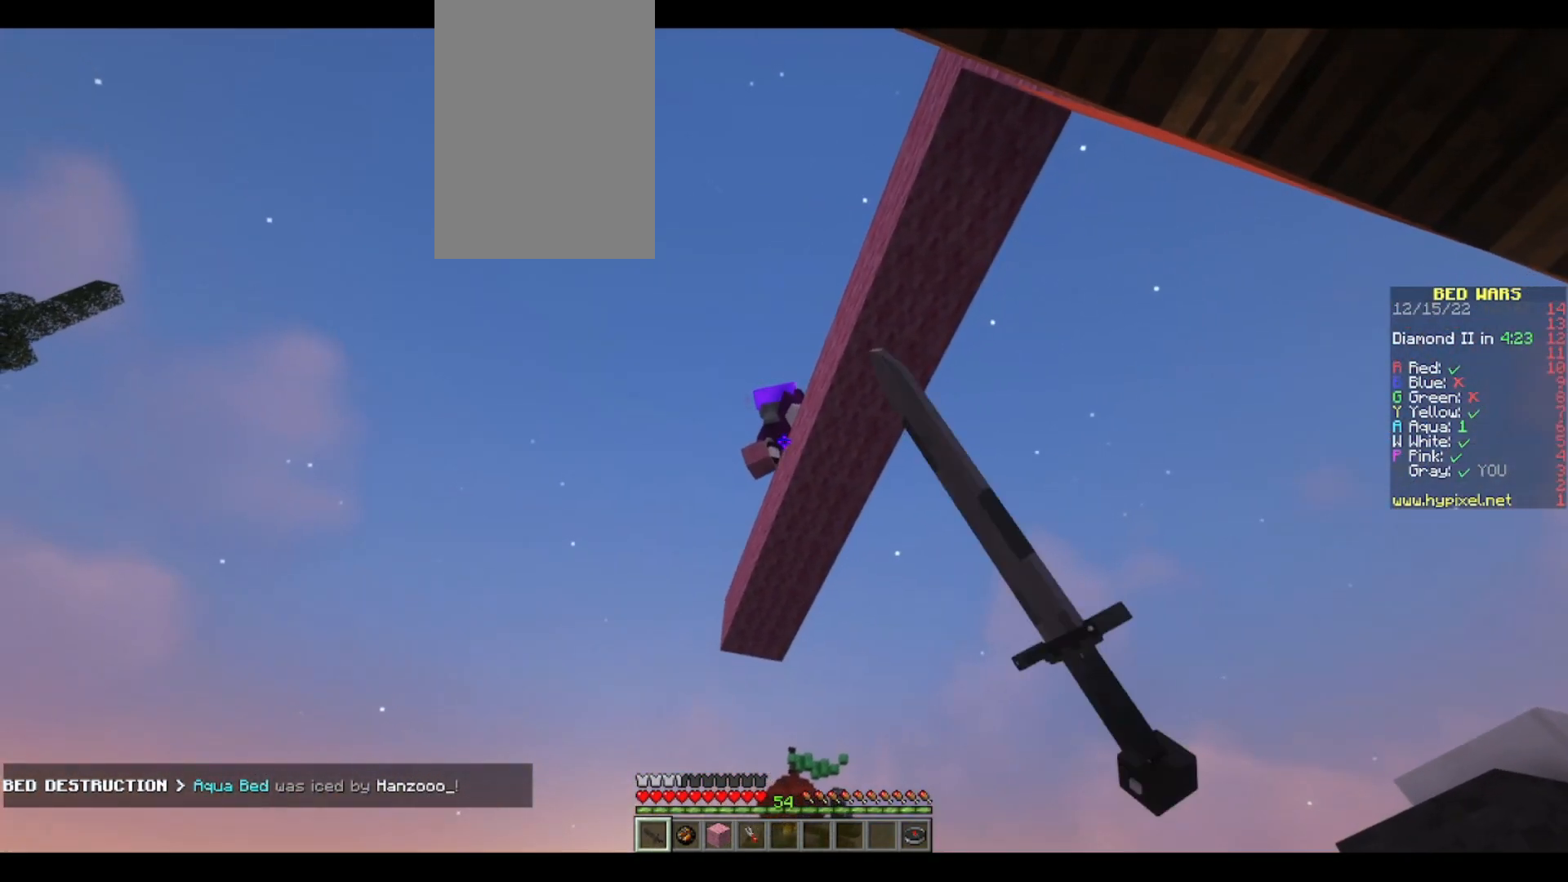
{"keys": [], "mouse": [], "events": [[17, "mouse_left", "up"], [83, "mouse_left", "down"], [183, "mouse_left", "up"], [233, "mouse_left", "down"], [350, "mouse_left", "up"]]}
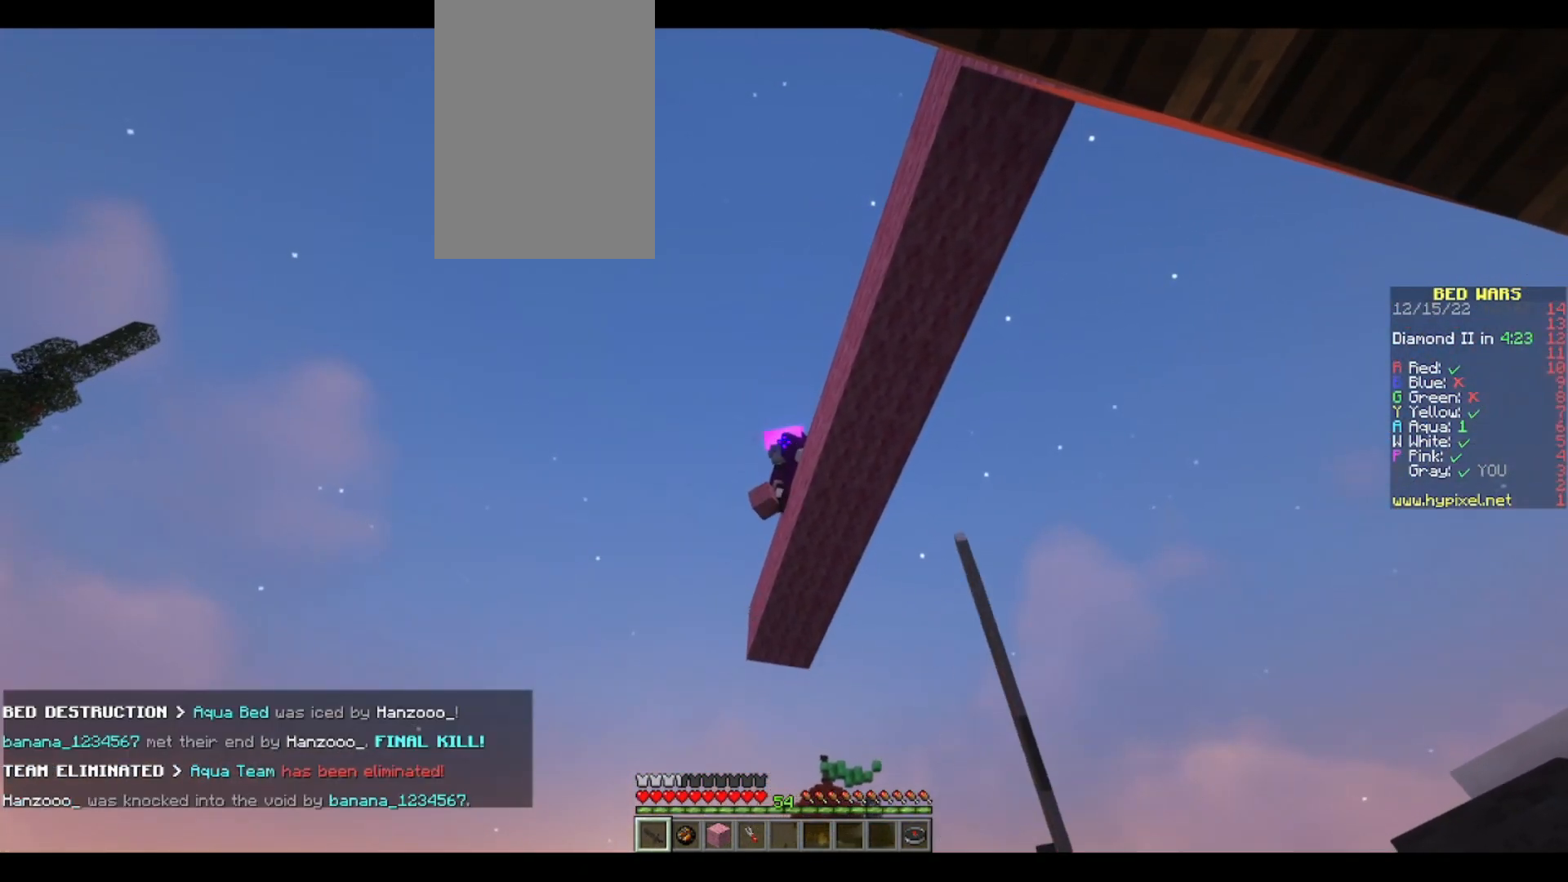
{"keys": [], "mouse": ["left"], "events": [[133, "mouse_left", "down"], [267, "mouse_left", "up"], [317, "mouse_left", "down"], [417, "mouse_left", "up"], [483, "mouse_left", "down"]]}
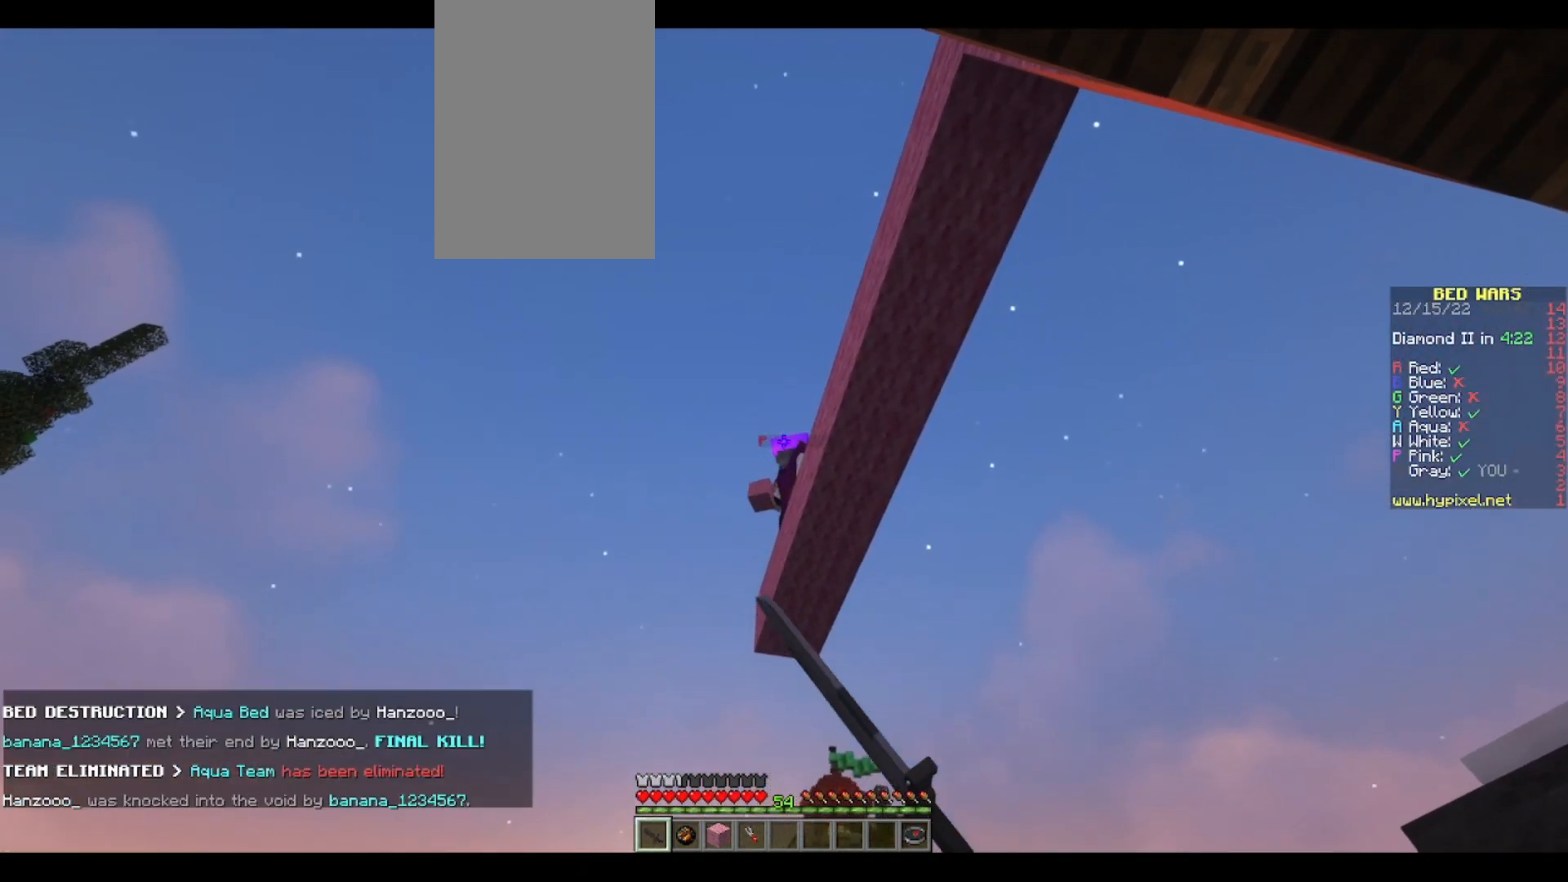
{"keys": [], "mouse": ["left"], "events": [[100, "mouse_left", "up"], [133, "mouse_left", "down"], [233, "d", "down"], [333, "d", "up"]]}
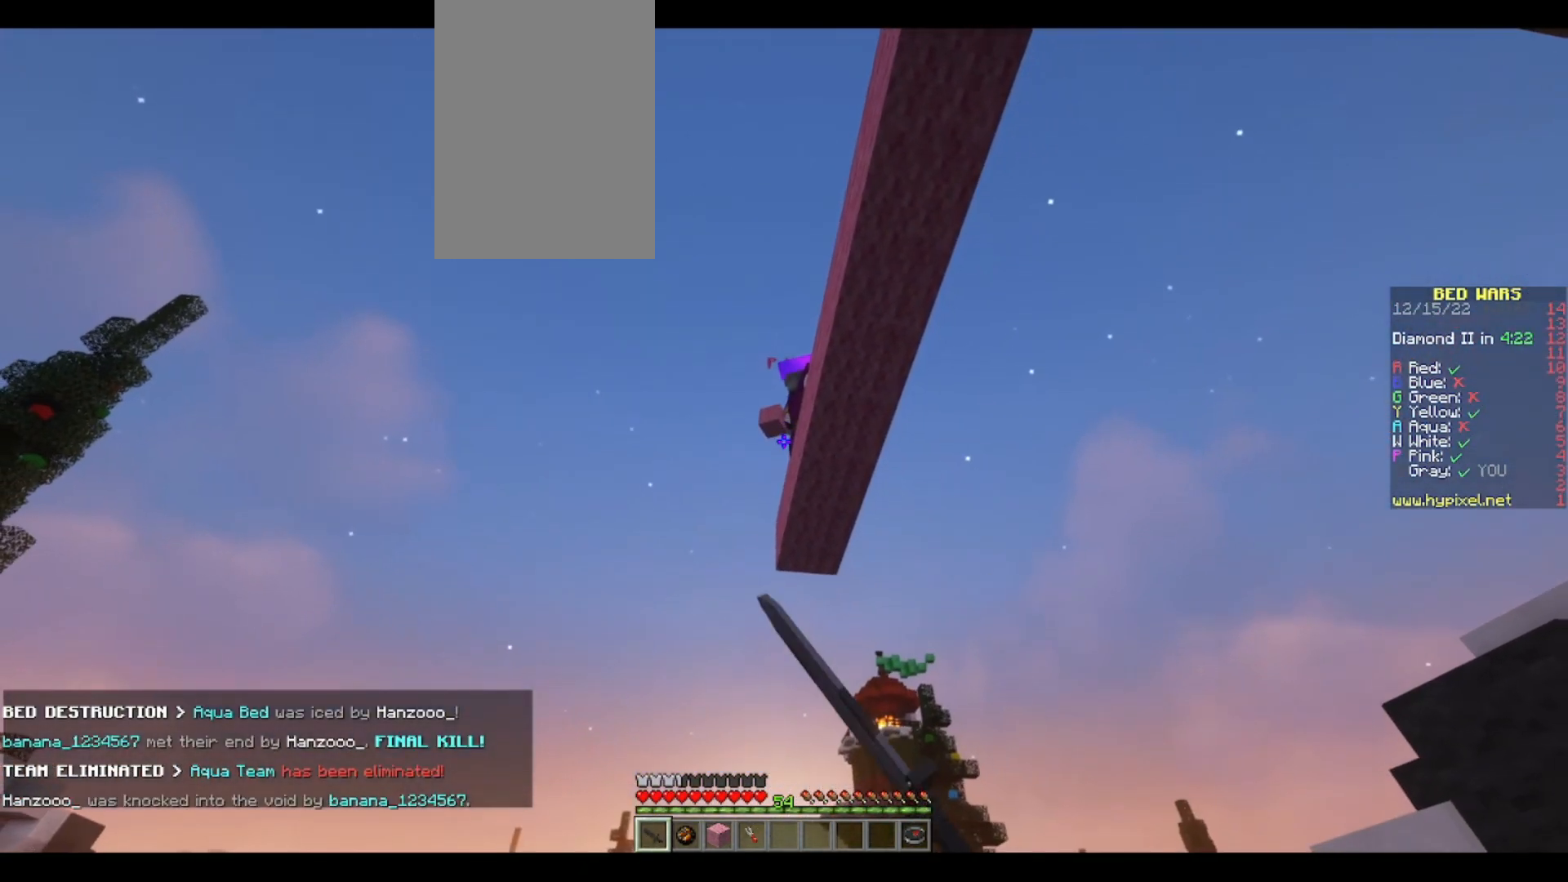
{"keys": ["a"], "mouse": [], "events": [[367, "a", "down"], [383, "mouse_left", "up"]]}
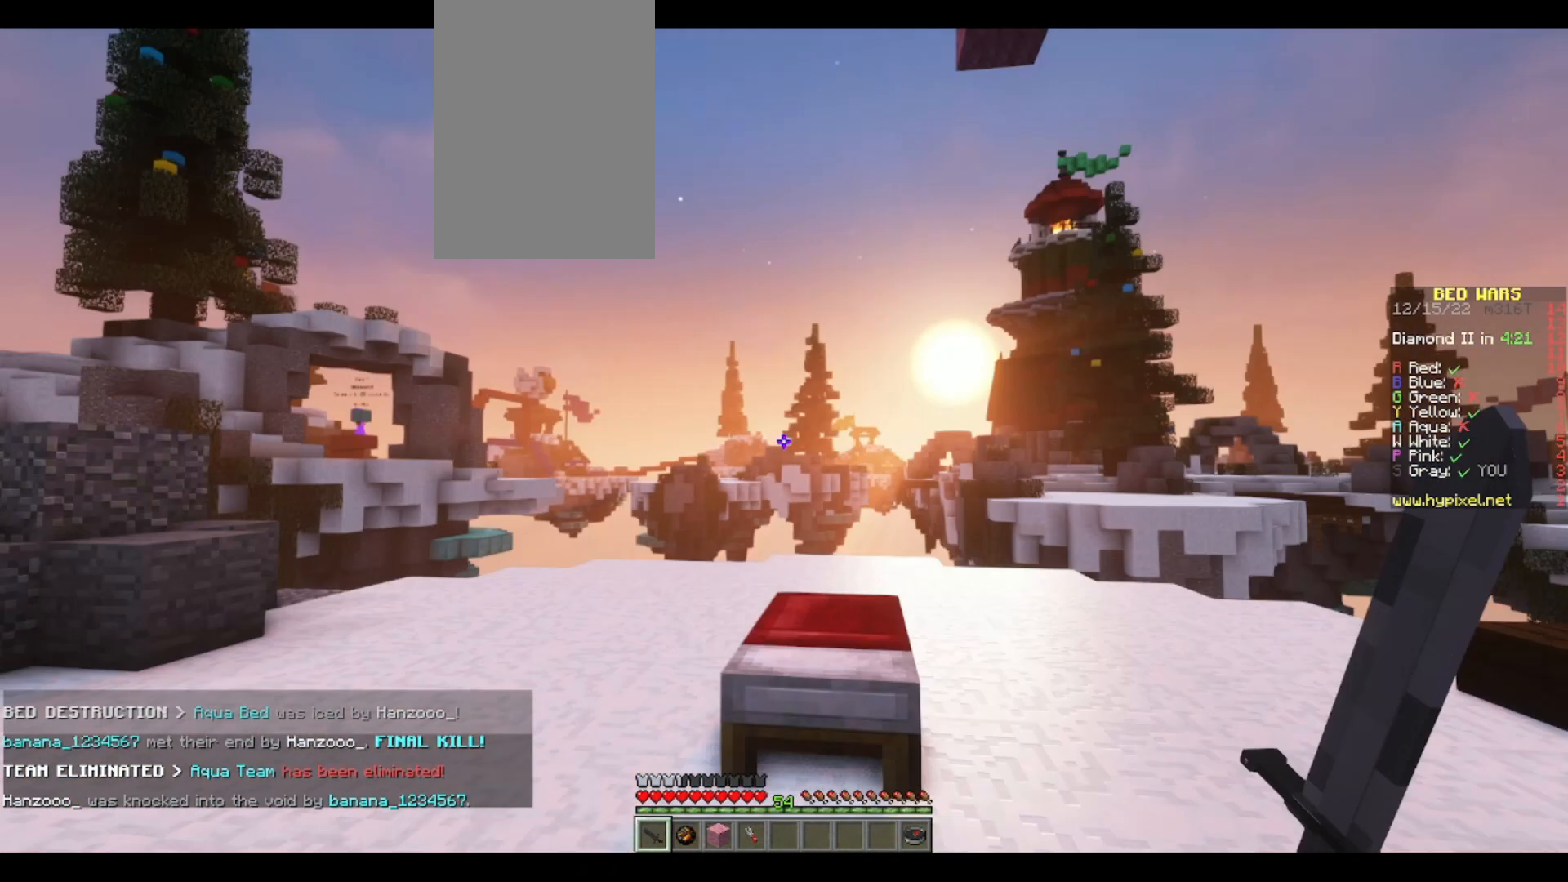
{"keys": [], "mouse": [], "events": [[67, "a", "up"]]}
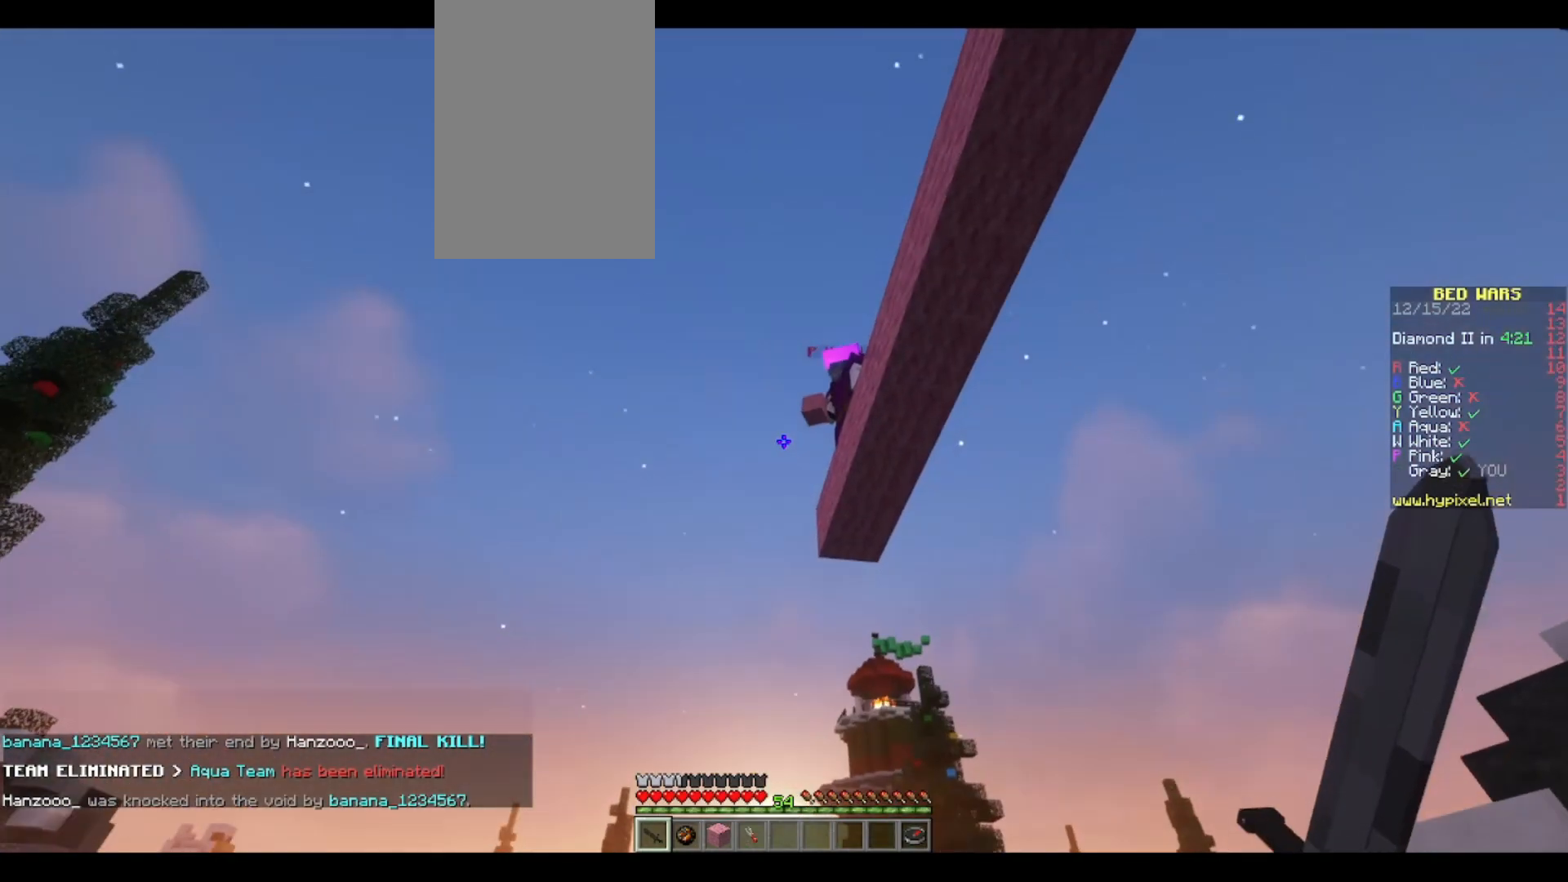
{"keys": [], "mouse": ["left"], "events": [[300, "mouse_left", "down"], [383, "mouse_left", "up"], [467, "mouse_left", "down"]]}
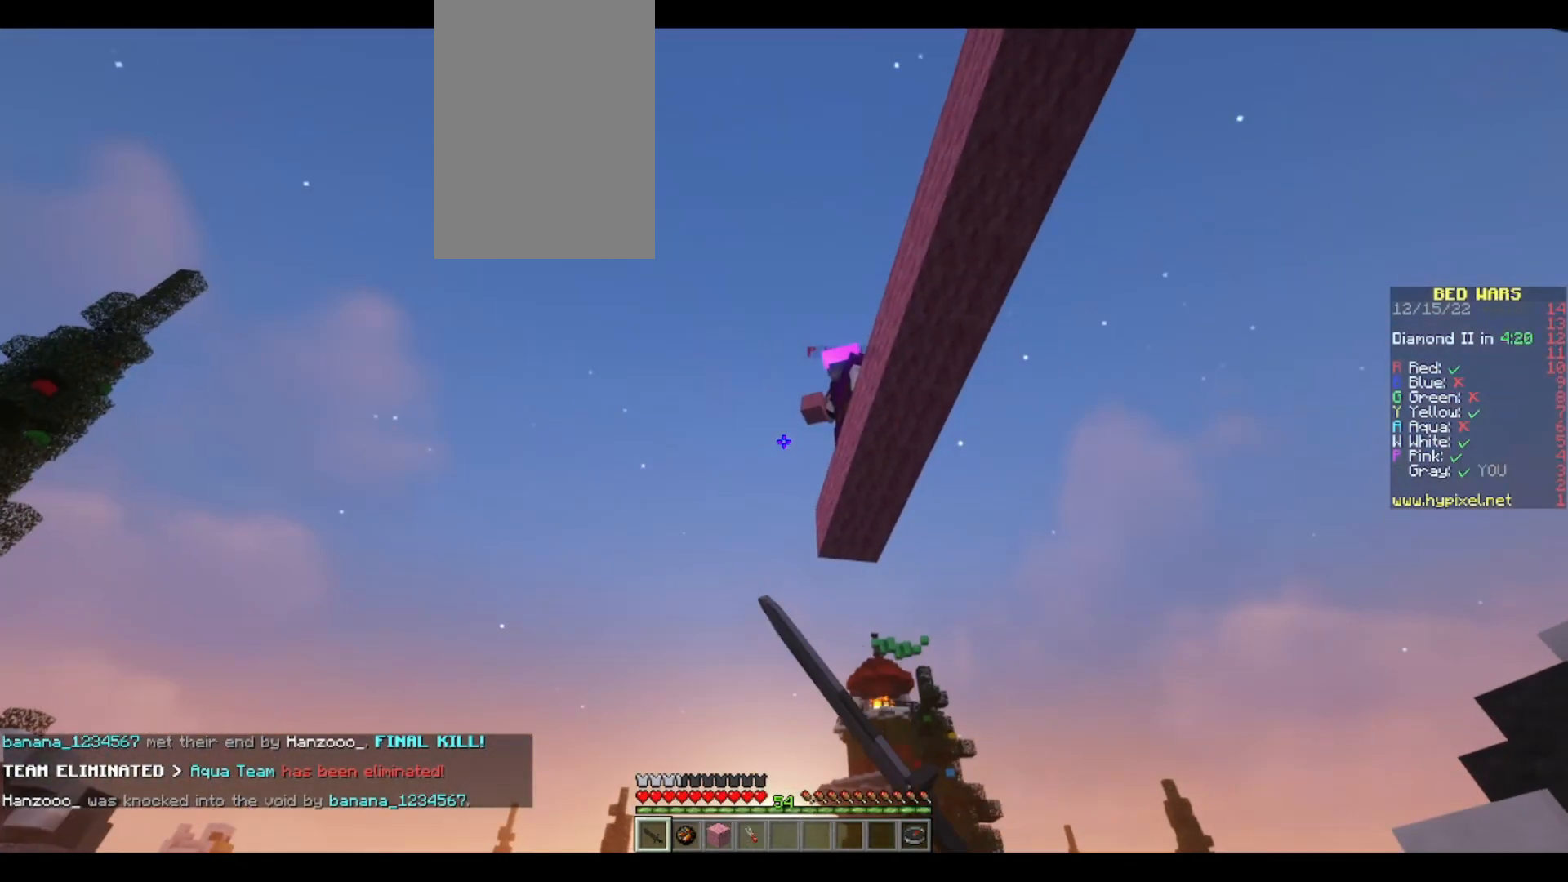
{"keys": [], "mouse": [], "events": [[50, "mouse_left", "up"], [117, "mouse_left", "down"], [200, "mouse_left", "up"], [250, "mouse_left", "down"], [367, "mouse_left", "up"]]}
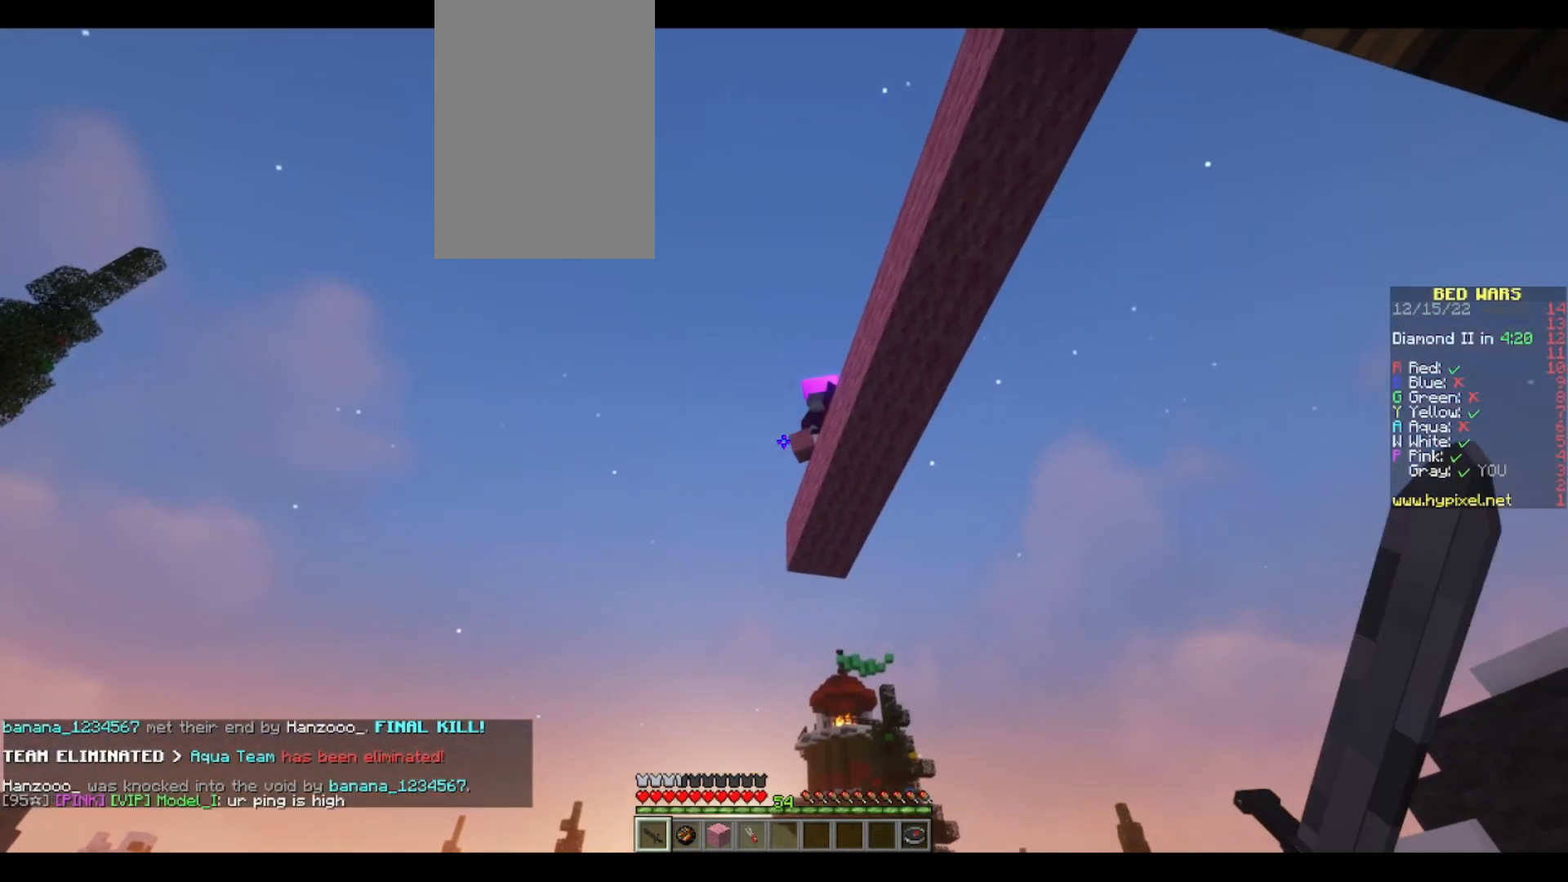
{"keys": [], "mouse": [], "events": []}
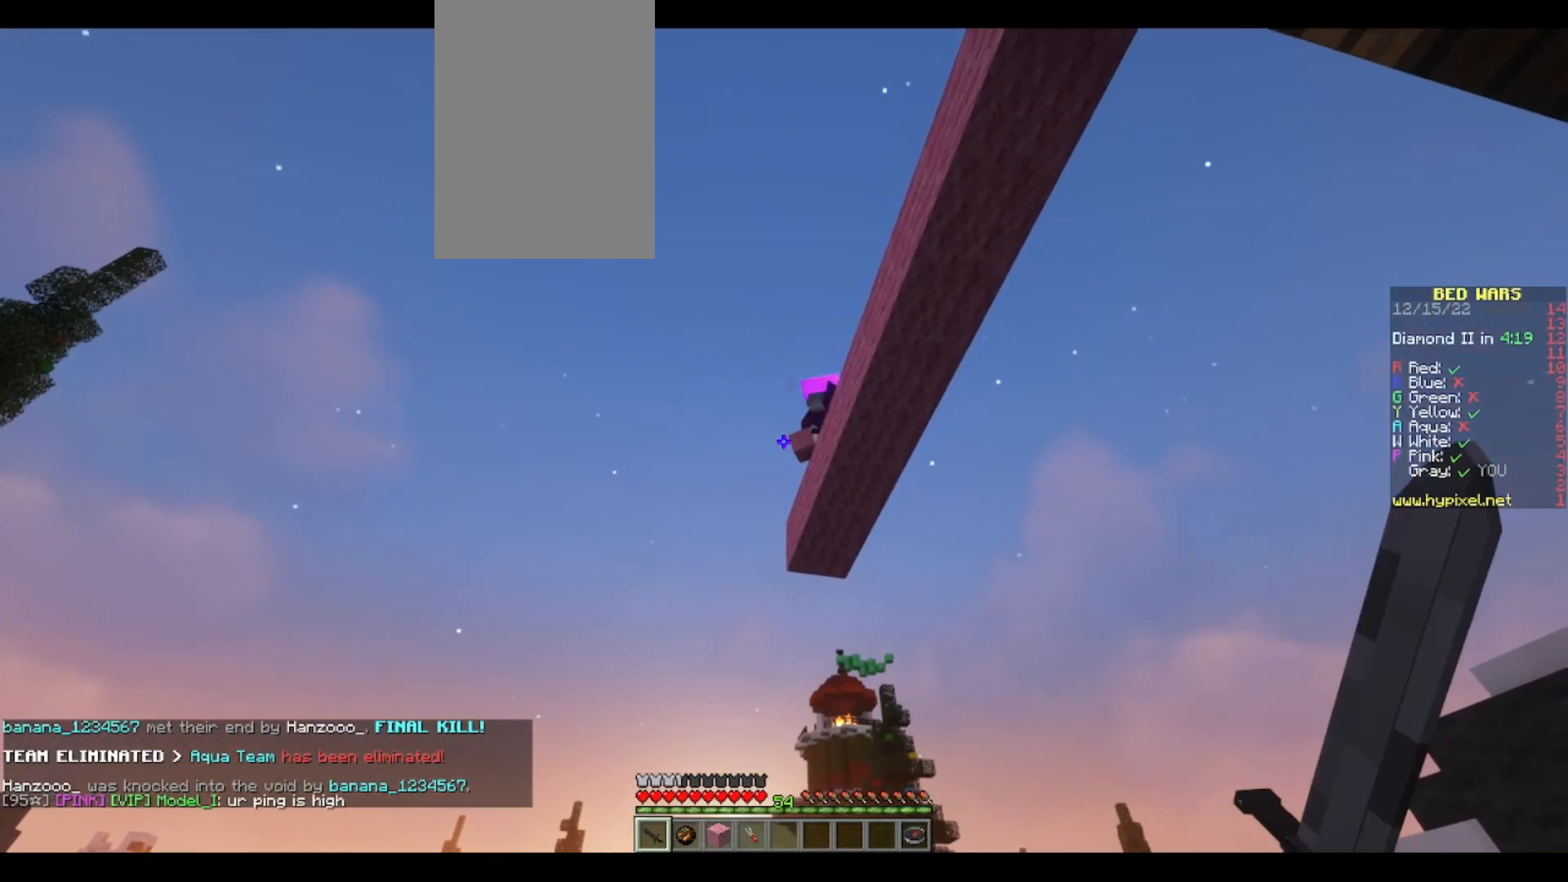
{"keys": [], "mouse": ["left"], "events": [[267, "mouse_left", "down"], [383, "mouse_left", "up"], [433, "mouse_left", "down"]]}
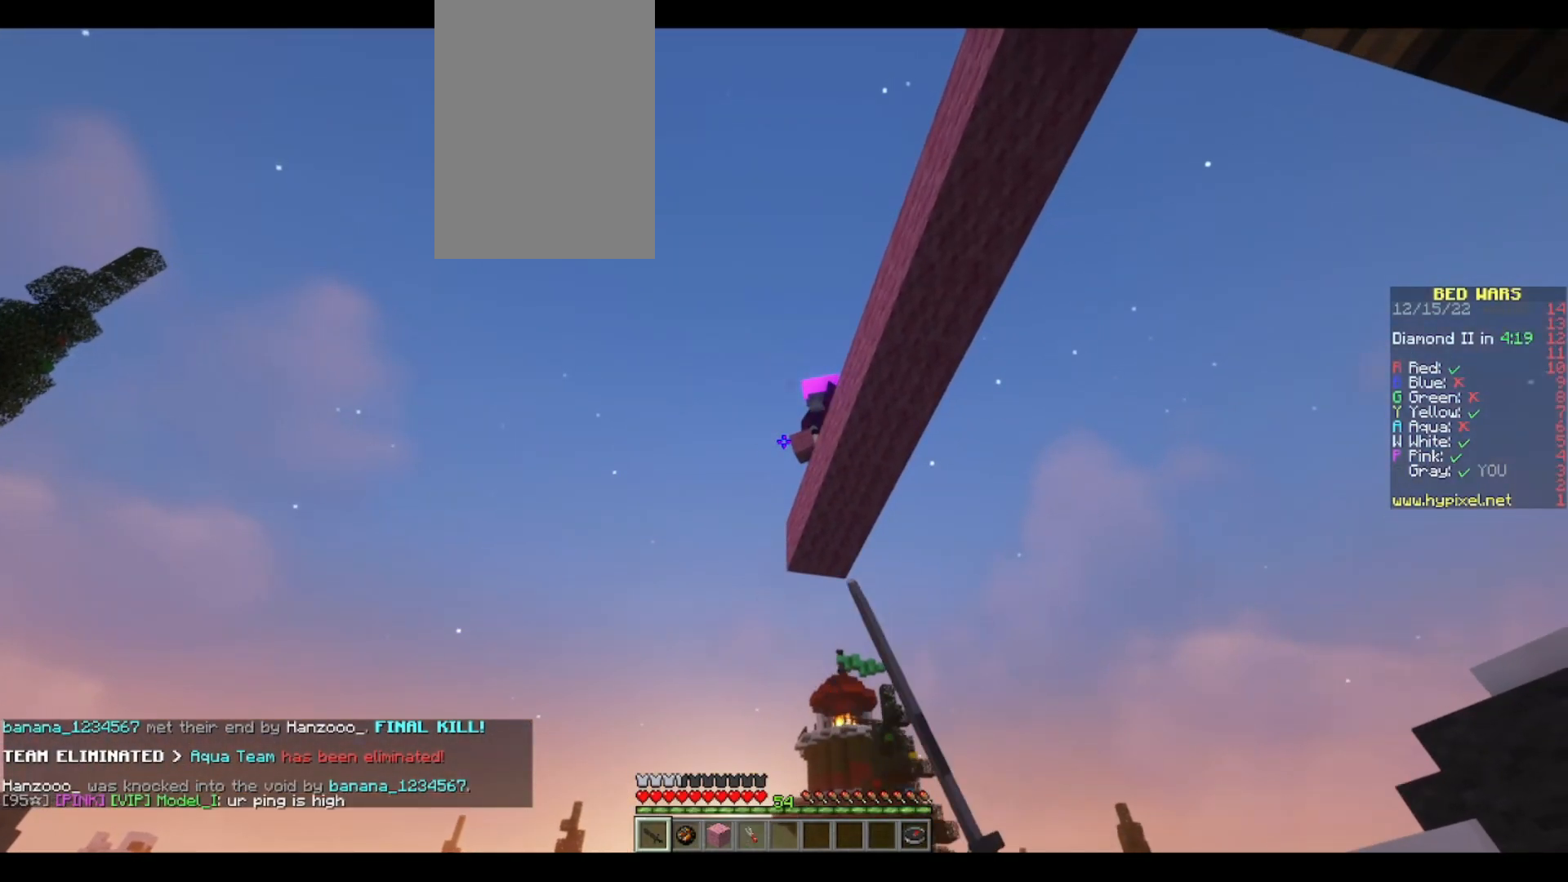
{"keys": [], "mouse": [], "events": [[33, "mouse_left", "up"], [100, "mouse_left", "down"], [217, "mouse_left", "up"]]}
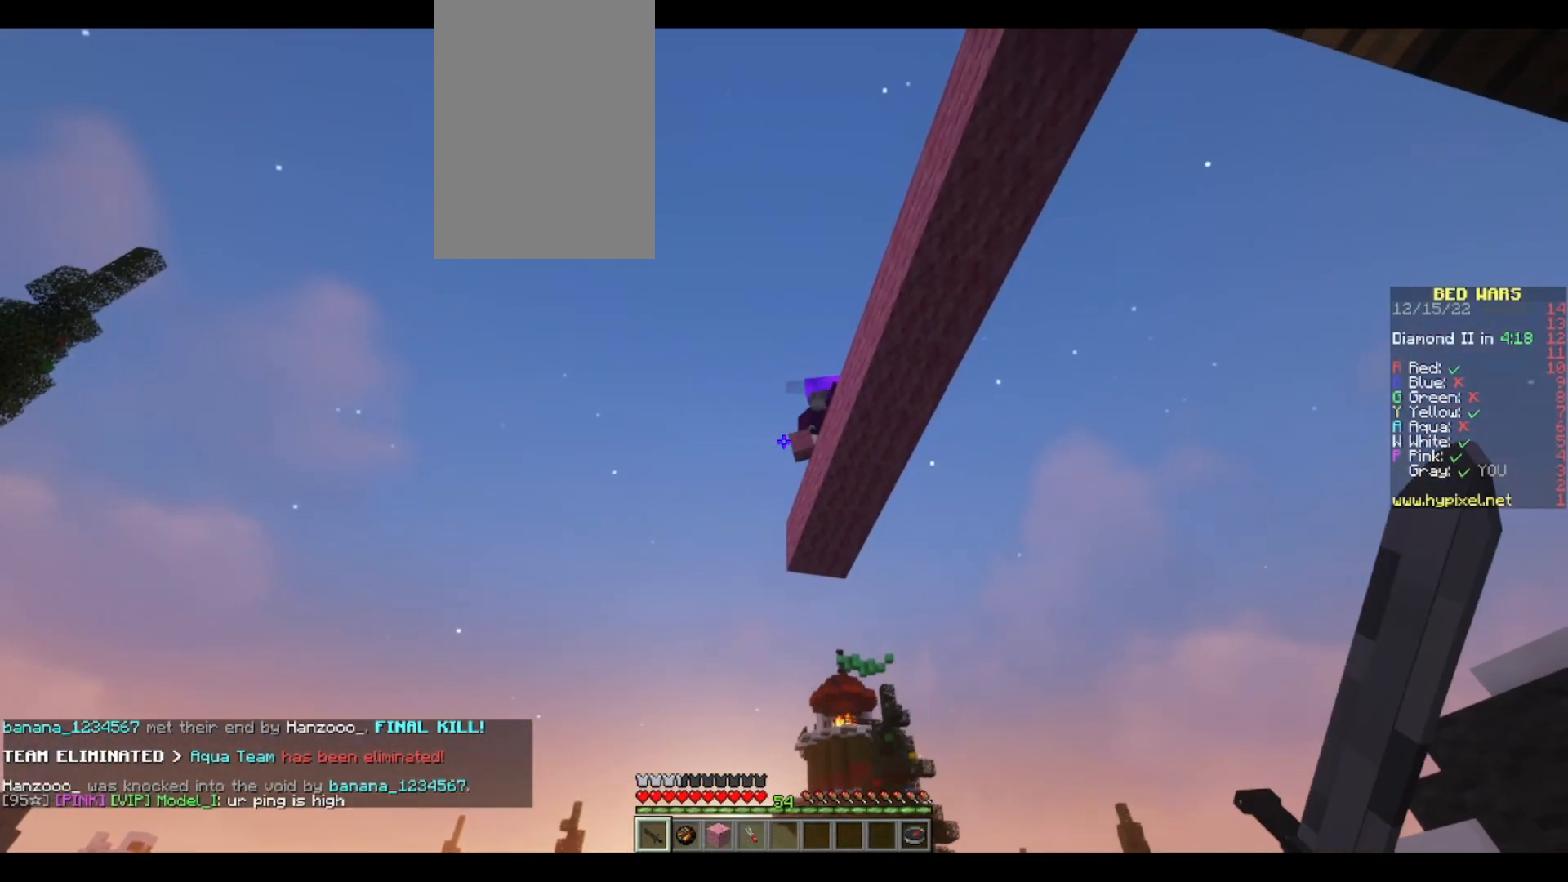
{"keys": [], "mouse": [], "events": [[200, "d", "down"], [350, "d", "up"], [383, "mouse_left", "down"], [500, "mouse_left", "up"]]}
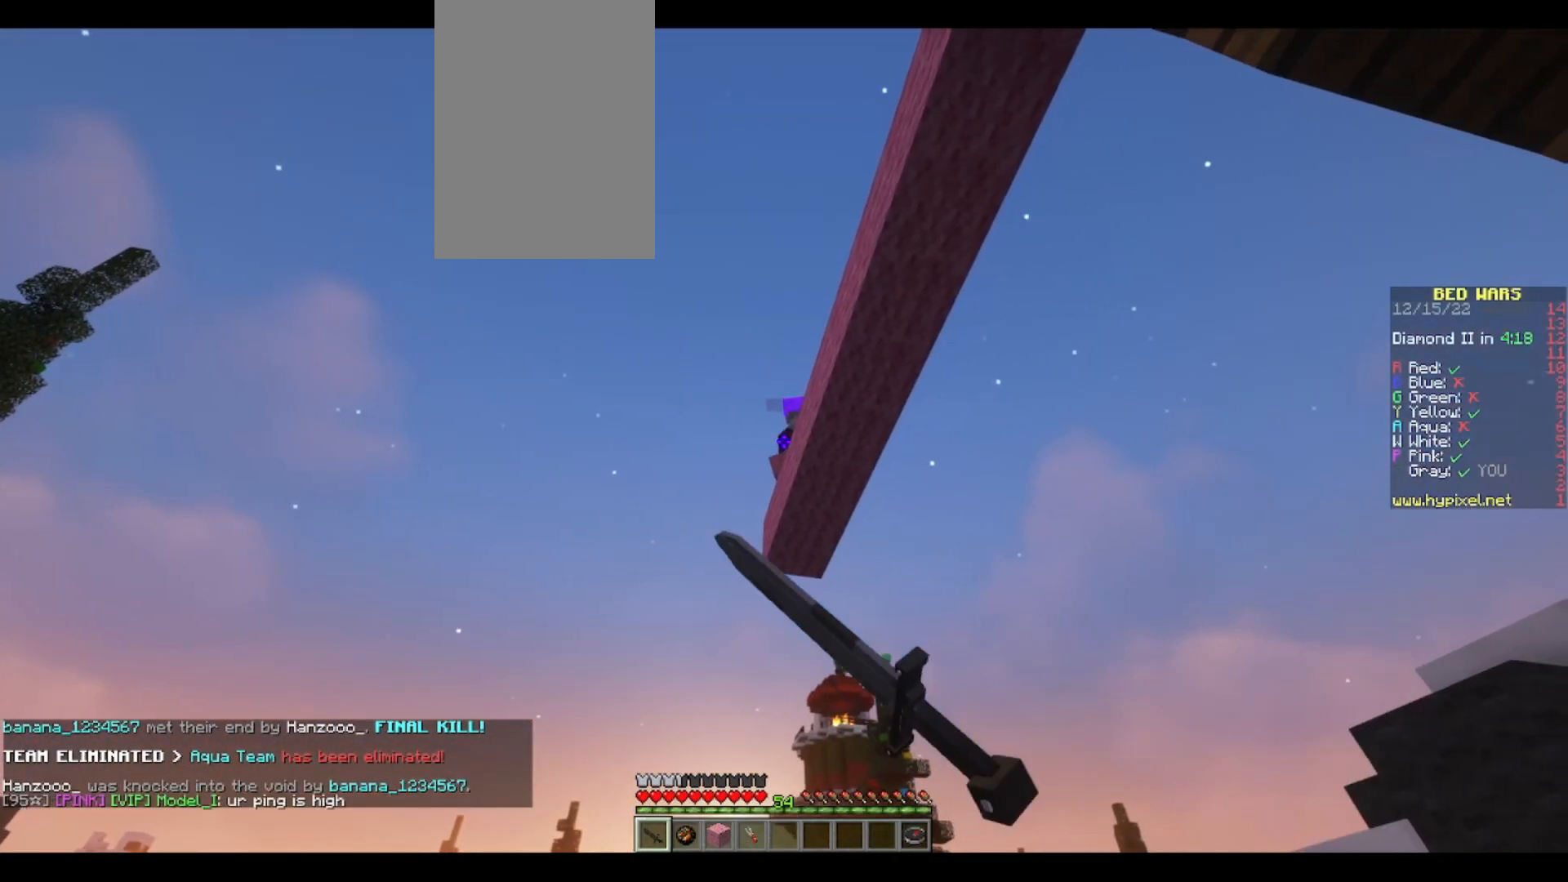
{"keys": [], "mouse": [], "events": [[83, "mouse_left", "down"], [217, "mouse_left", "up"], [250, "mouse_left", "down"], [367, "mouse_left", "up"]]}
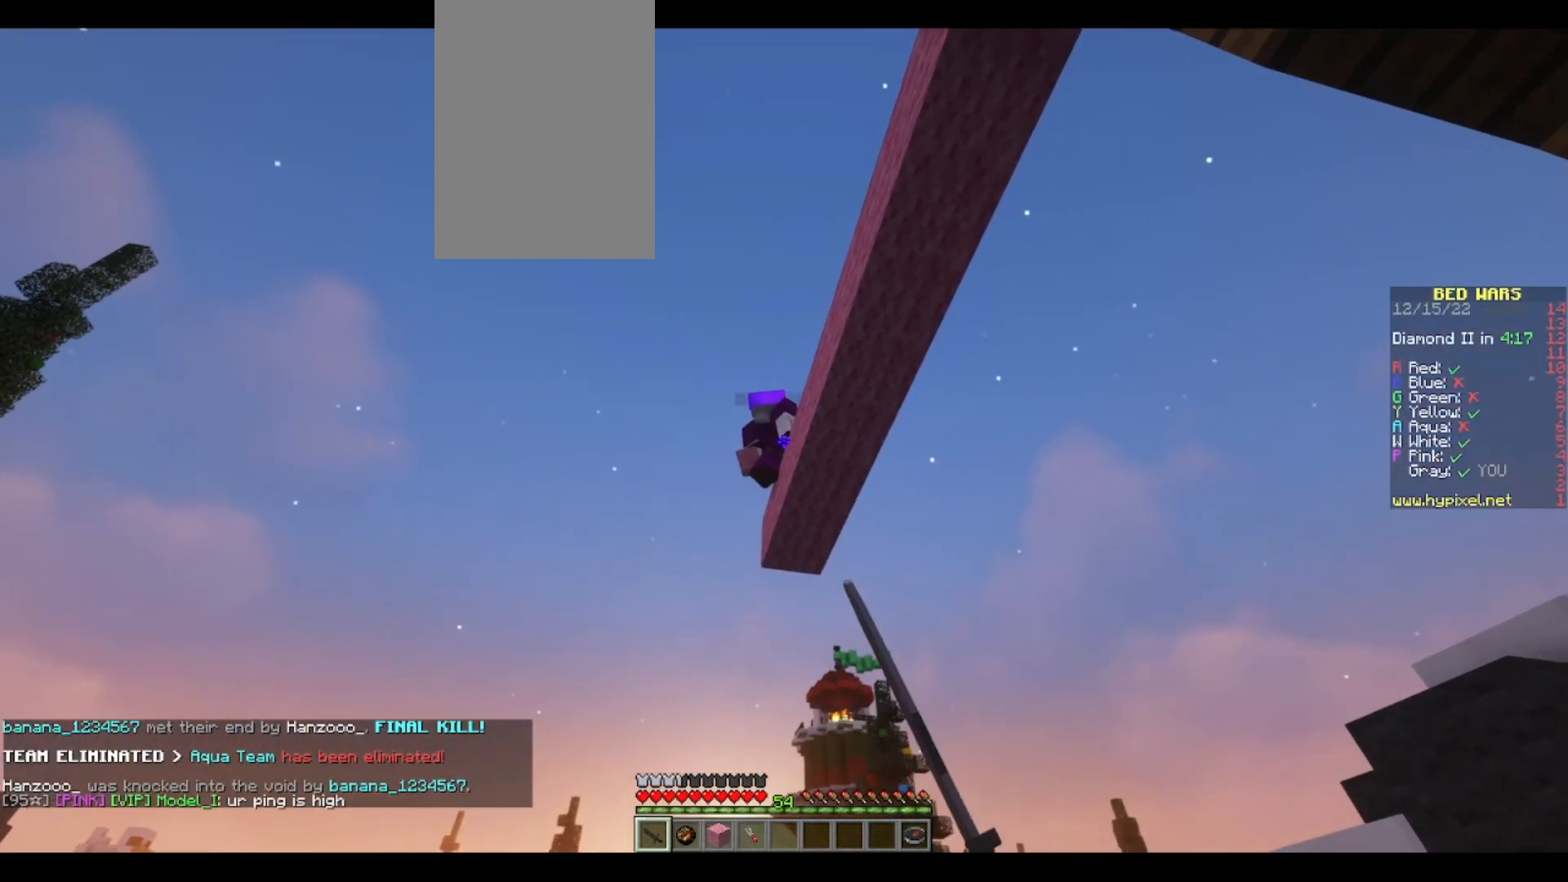
{"keys": [], "mouse": [], "events": []}
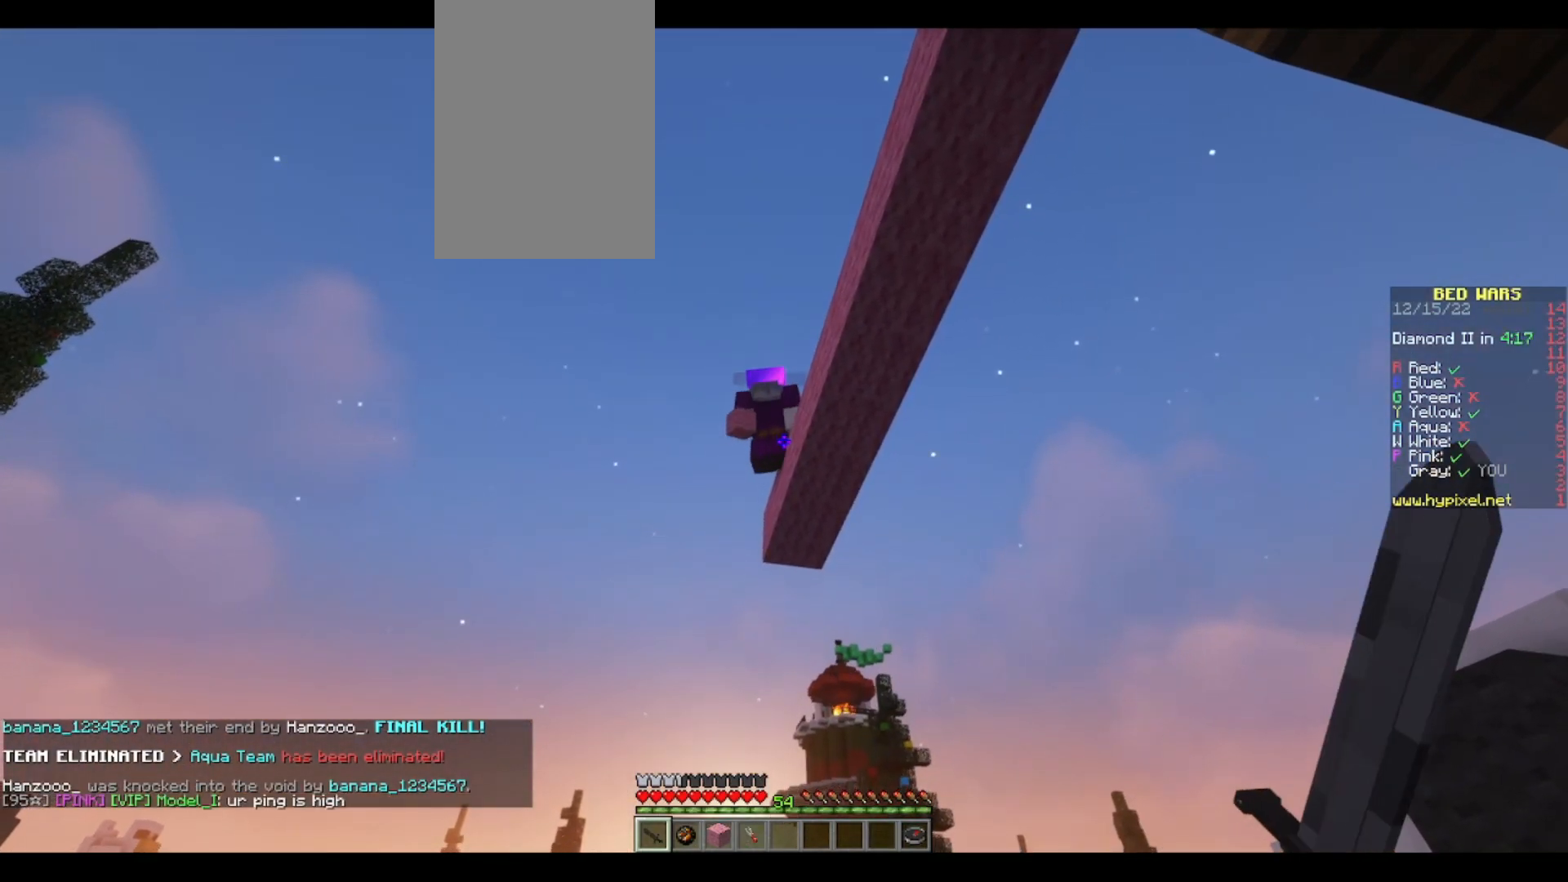
{"keys": [], "mouse": [], "events": []}
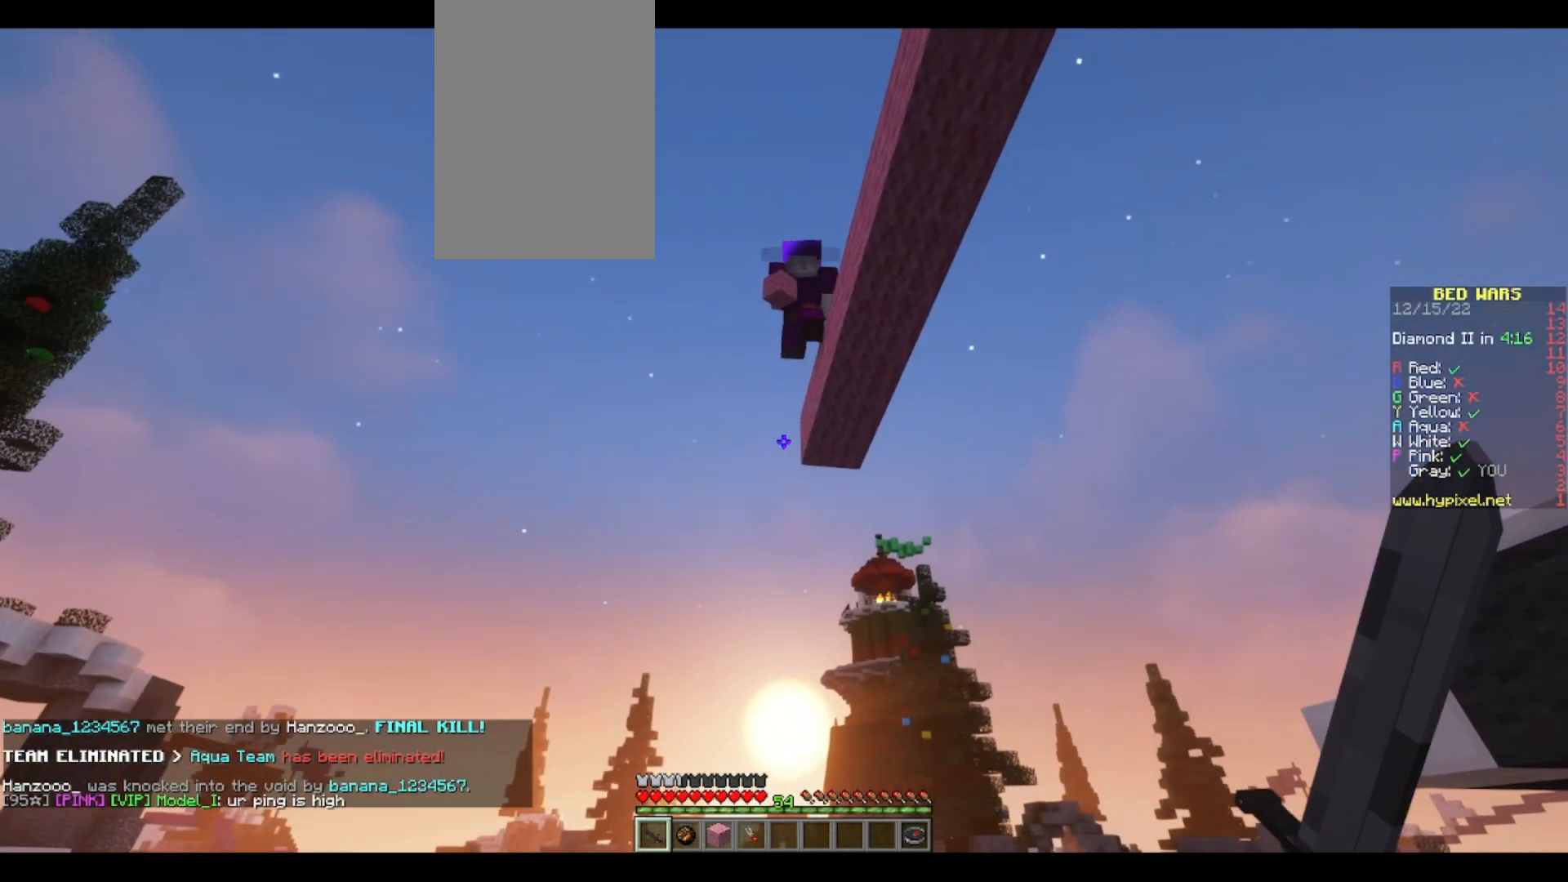
{"keys": [], "mouse": ["left"], "events": [[50, "mouse_left", "down"], [183, "mouse_left", "up"], [283, "mouse_left", "down"], [400, "mouse_left", "up"], [467, "mouse_left", "down"]]}
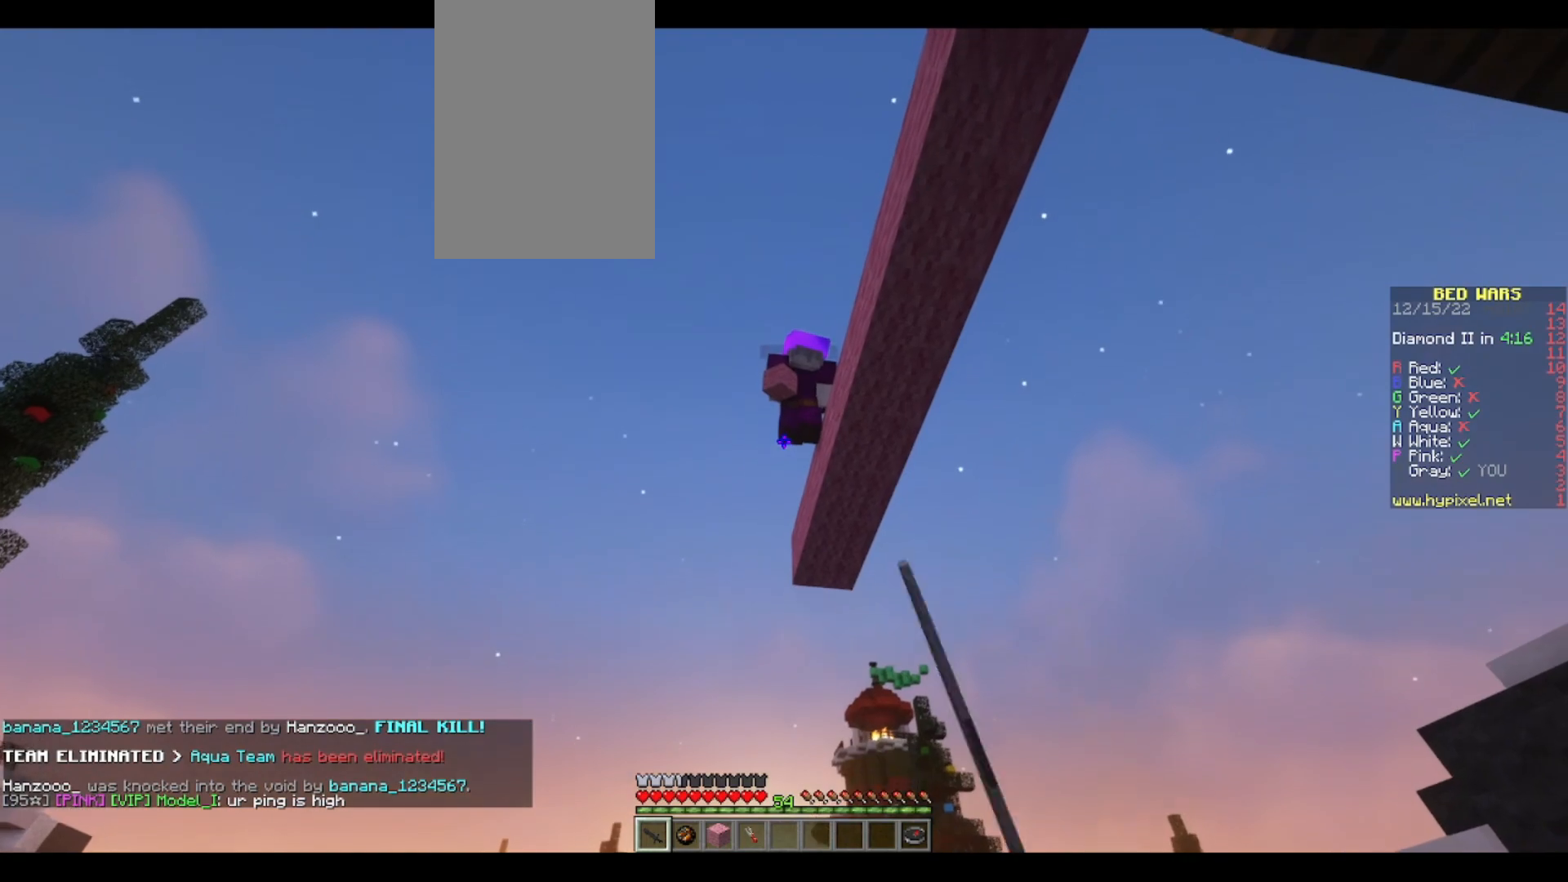
{"keys": [], "mouse": [], "events": [[67, "mouse_left", "up"], [167, "mouse_left", "down"], [317, "mouse_left", "up"], [400, "mouse_left", "down"], [500, "mouse_left", "up"]]}
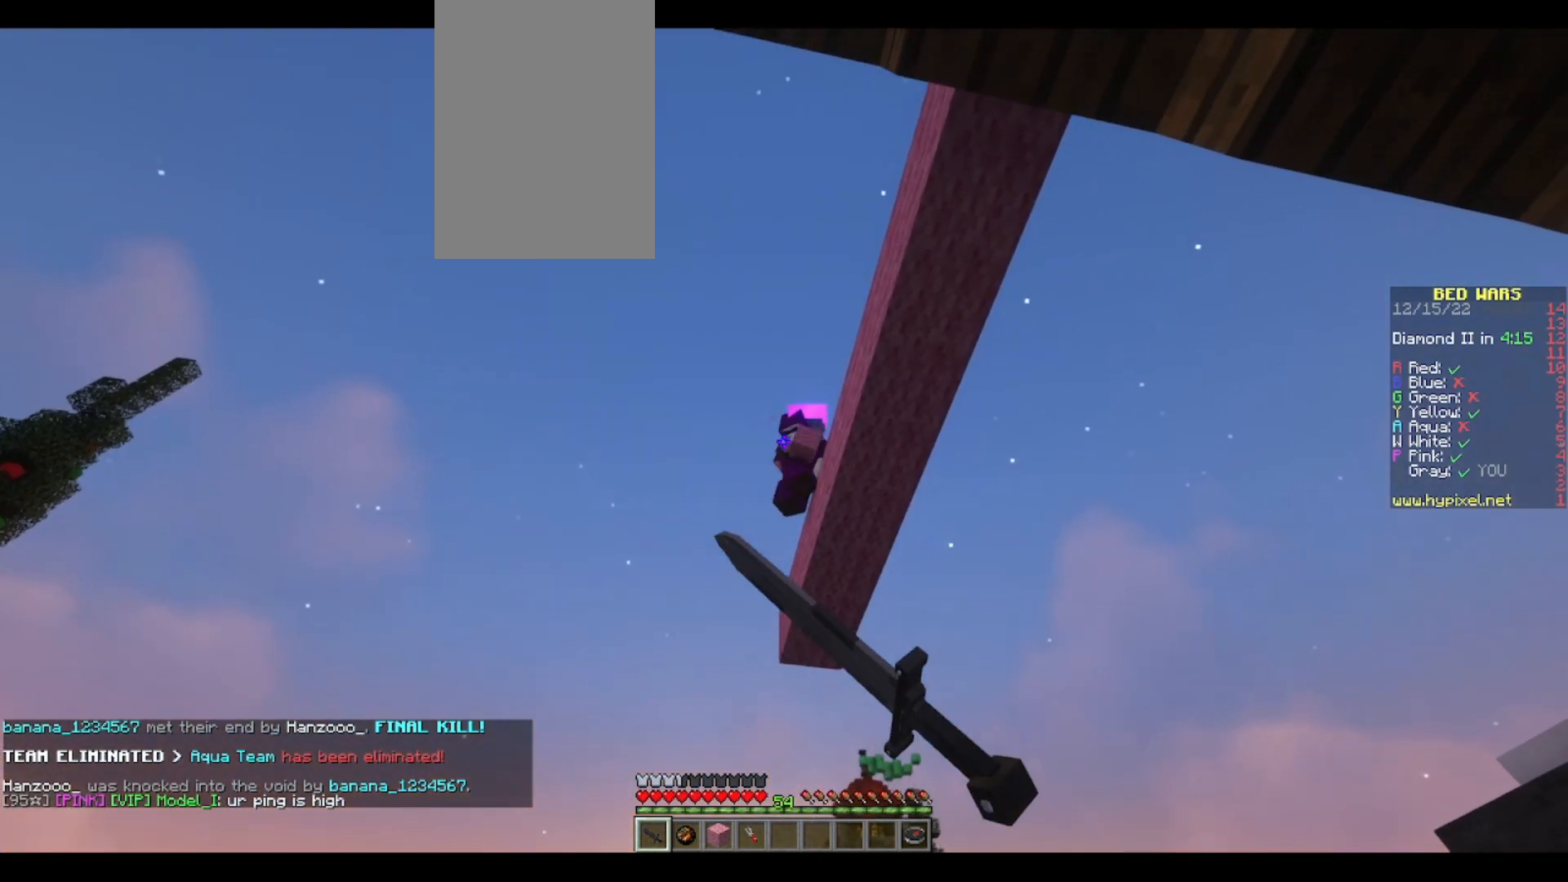
{"keys": [], "mouse": [], "events": []}
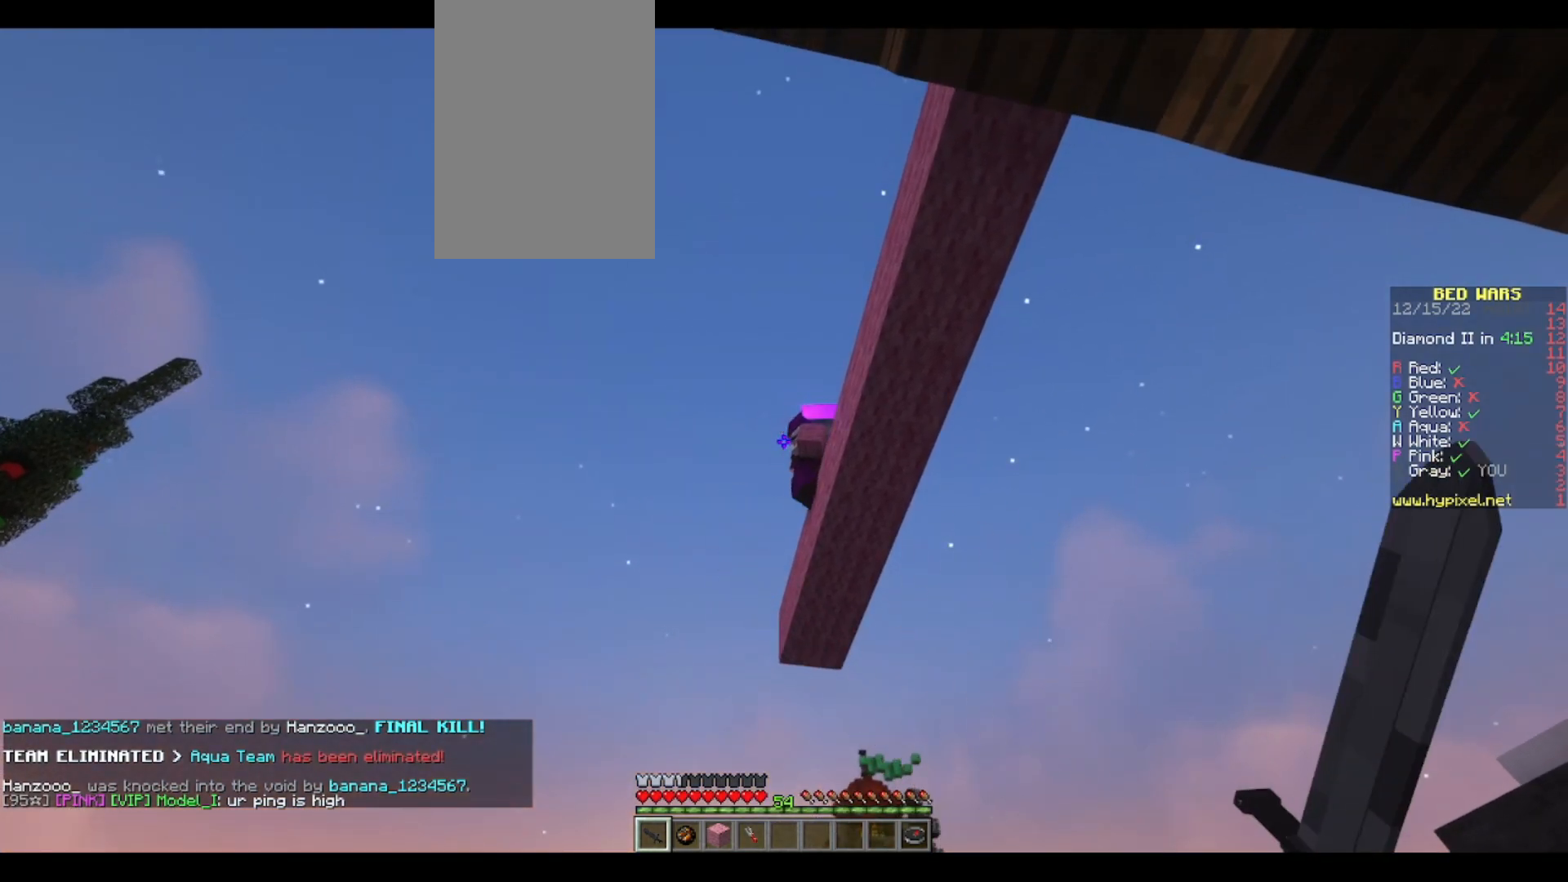
{"keys": [], "mouse": ["left"], "events": [[100, "a", "down"], [217, "mouse_left", "down"], [283, "a", "up"], [333, "mouse_left", "up"], [433, "mouse_left", "down"]]}
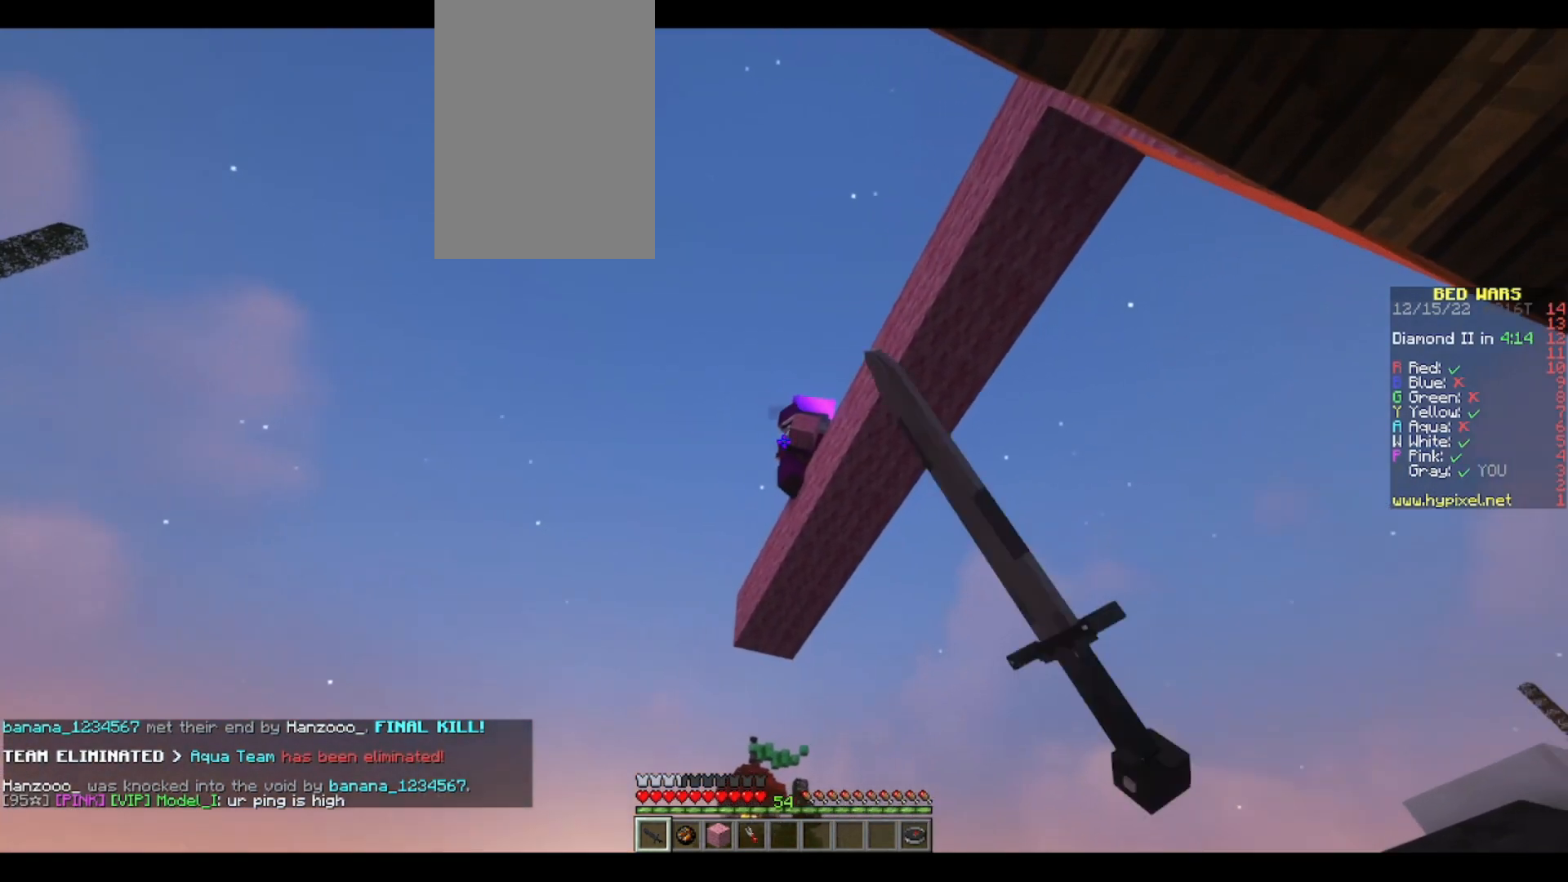
{"keys": [], "mouse": ["left"], "events": [[17, "mouse_left", "up"], [100, "mouse_left", "down"], [150, "a", "down"], [183, "mouse_left", "up"], [283, "mouse_left", "down"], [317, "a", "up"], [417, "mouse_left", "up"], [483, "mouse_left", "down"]]}
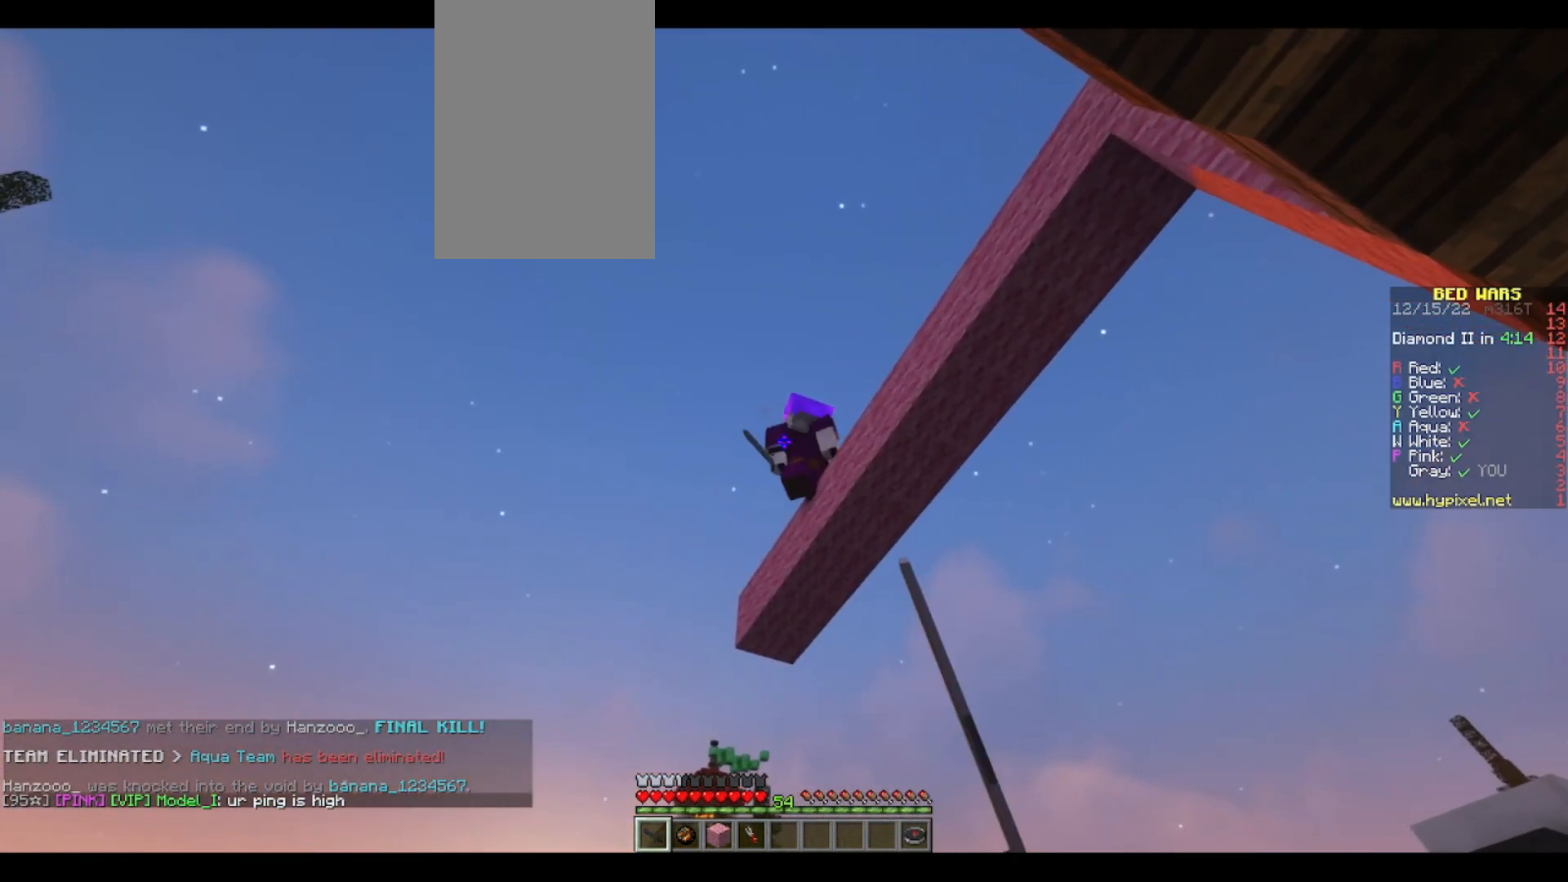
{"keys": [], "mouse": [], "events": [[83, "mouse_left", "up"], [183, "mouse_left", "down"], [300, "mouse_left", "up"], [383, "mouse_left", "down"], [467, "mouse_left", "up"]]}
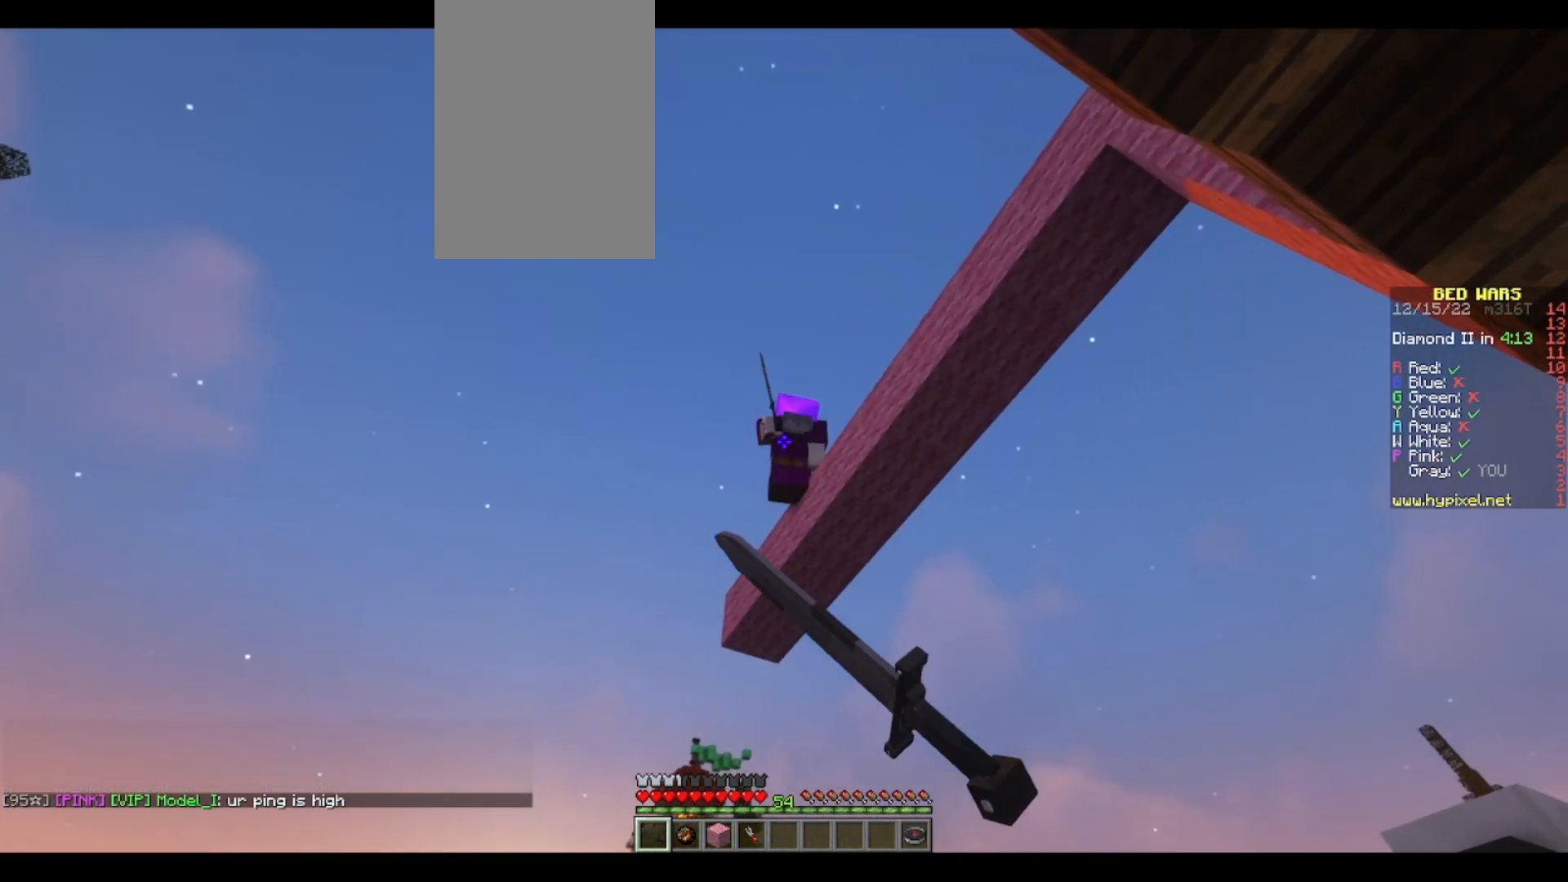
{"keys": [], "mouse": [], "events": [[50, "mouse_left", "down"], [133, "mouse_left", "up"], [150, "d", "down"], [300, "d", "up"]]}
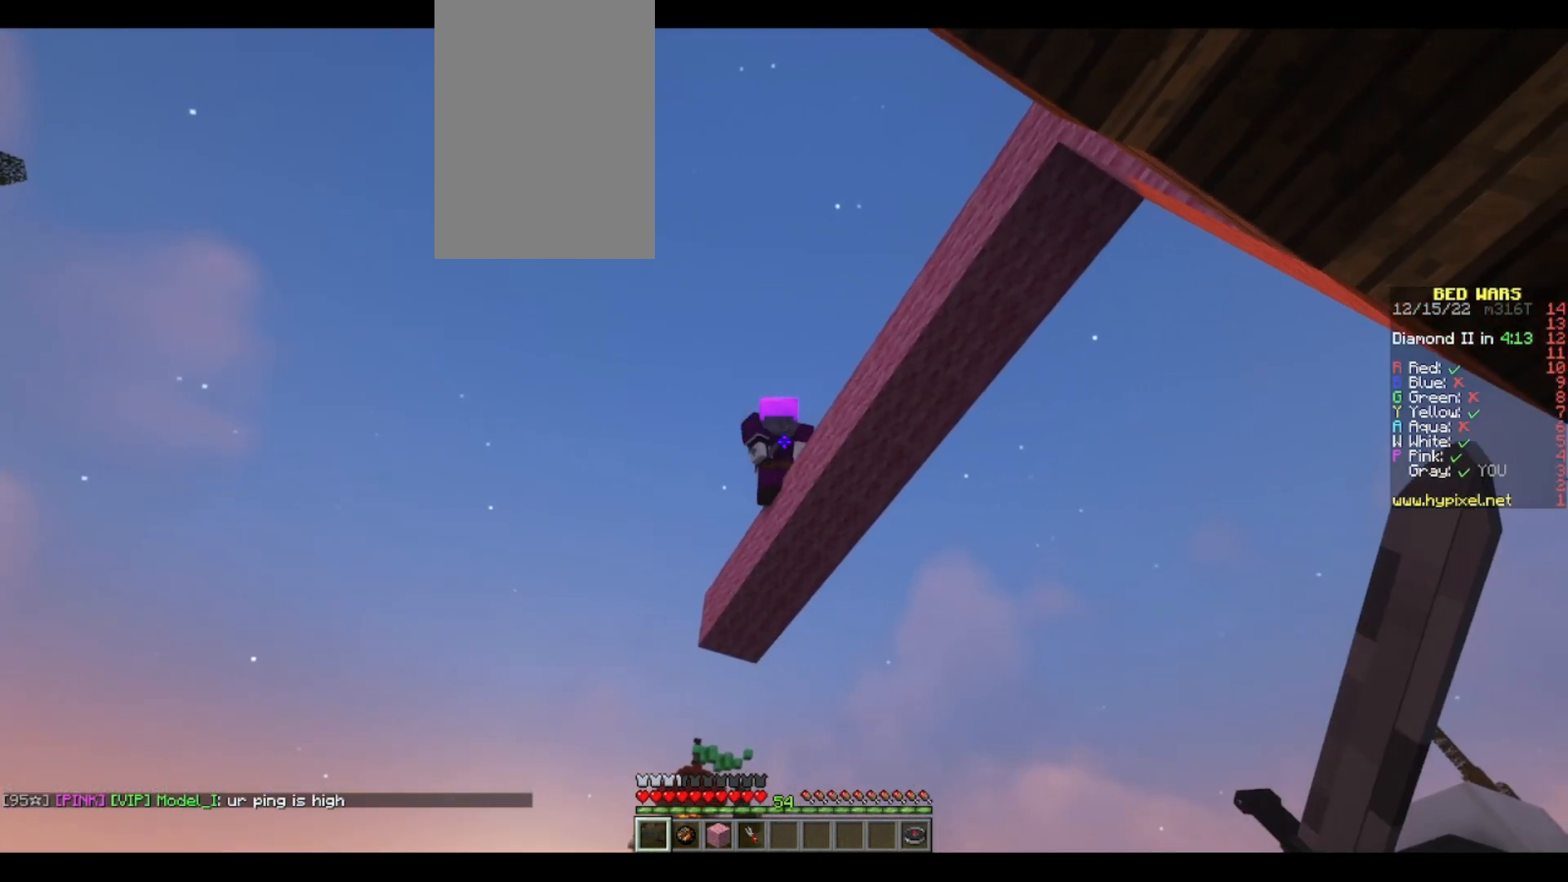
{"keys": ["a"], "mouse": [], "events": [[233, "mouse_left", "down"], [317, "mouse_left", "up"], [350, "a", "down"], [383, "mouse_left", "down"], [483, "mouse_left", "up"]]}